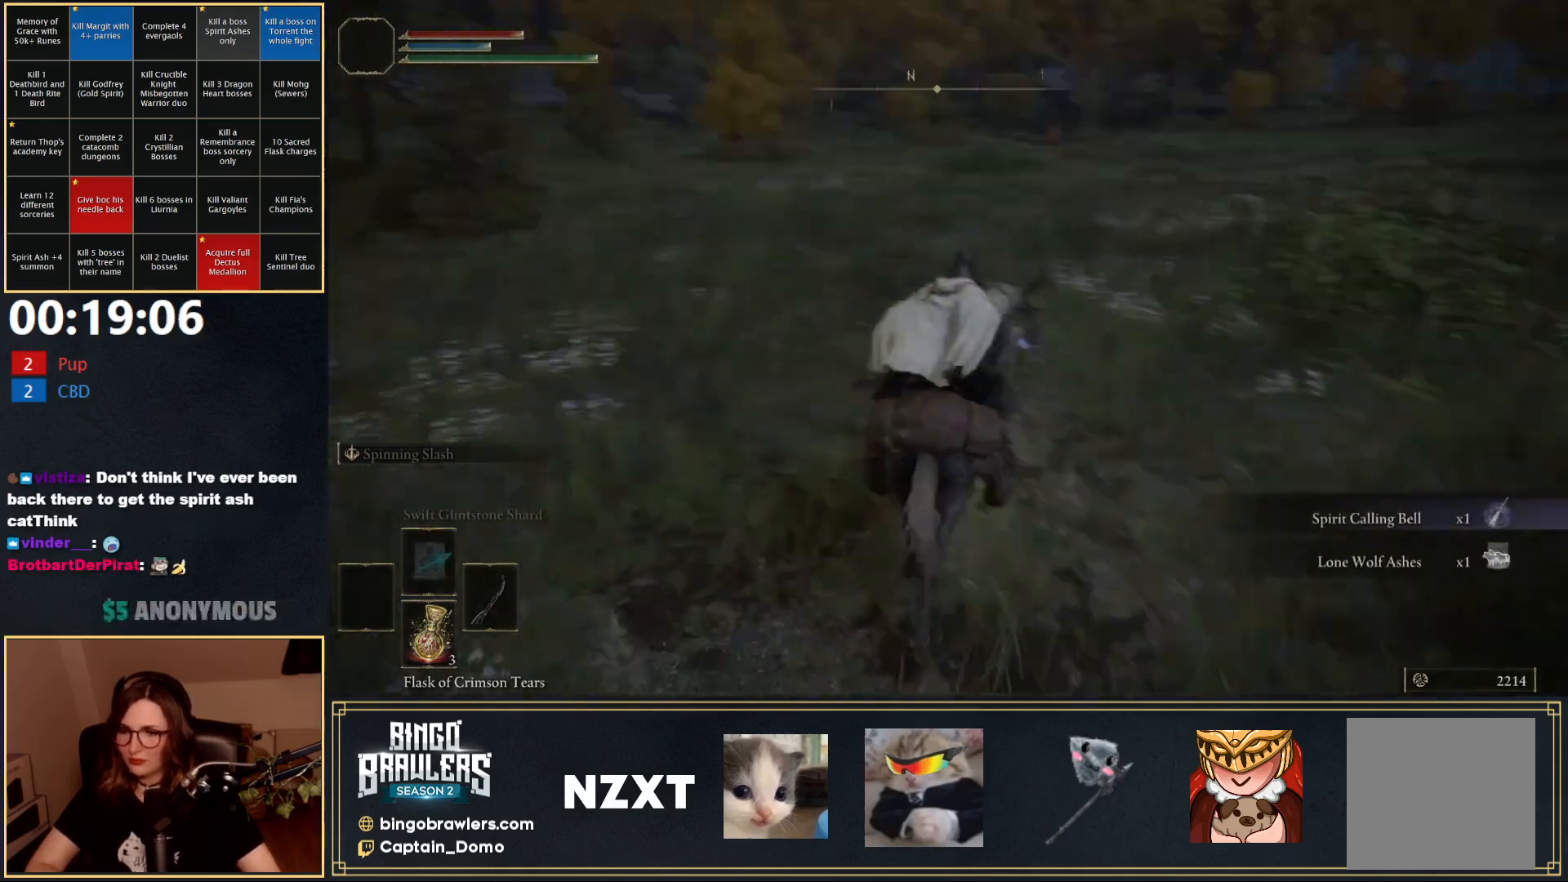
Gameplay with a controller (Xbox layout); each line is a JSON object with the inputs held at the frame after it. "events" lists button and stick changes between this image and that frame as [ms after this image, input, new state], when the widget could be followed in between.
{"buttons": [], "left_stick": "up", "right_stick": "center", "events": [[183, "right_stick", "center"]]}
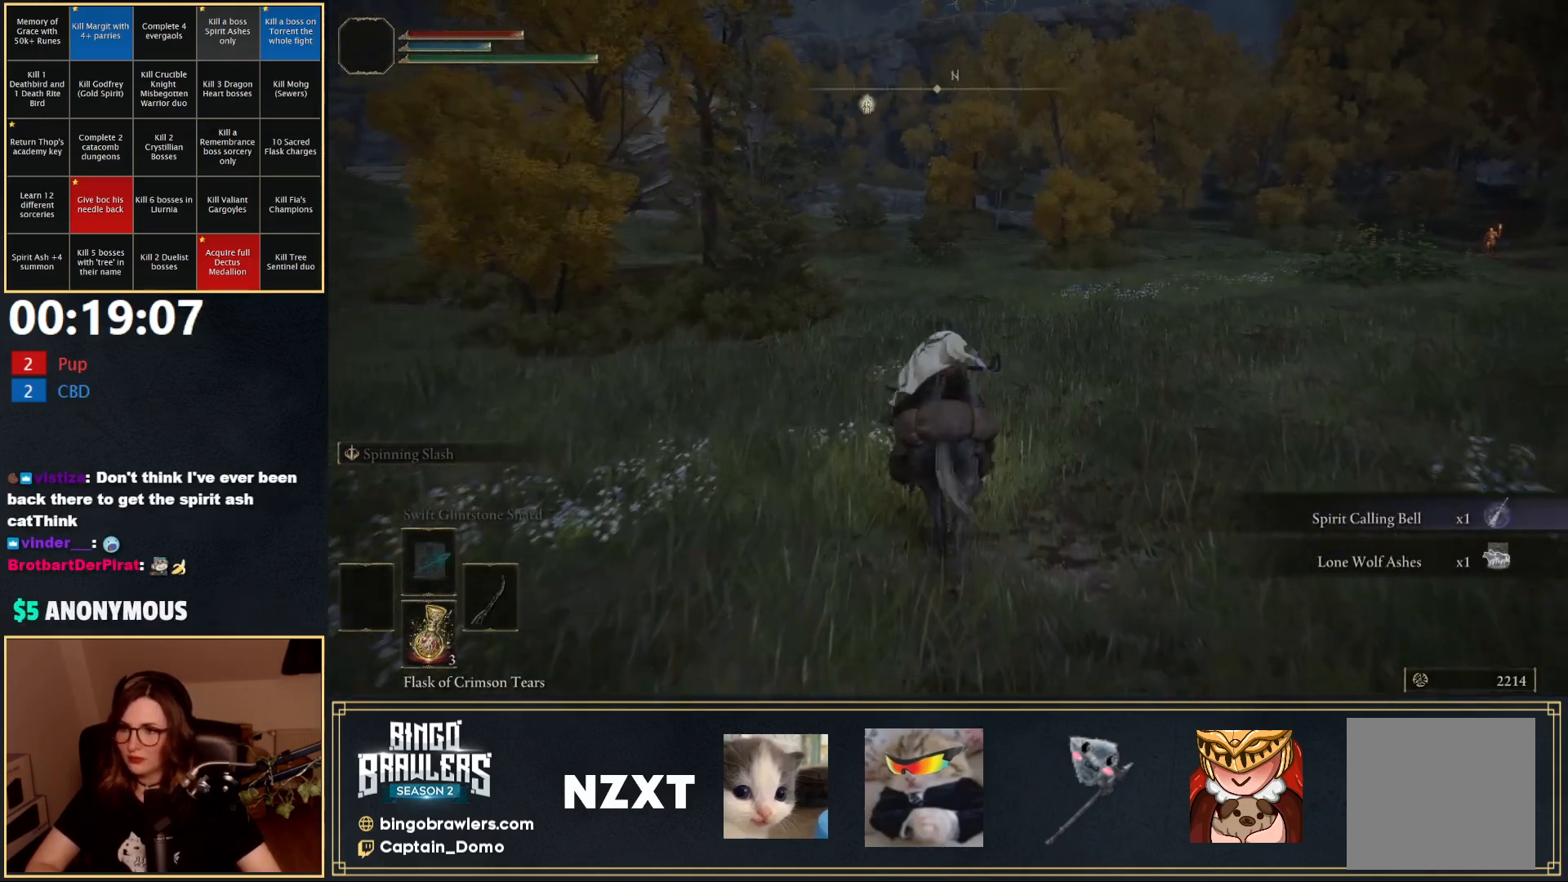
{"buttons": [], "left_stick": "up", "right_stick": "center", "events": []}
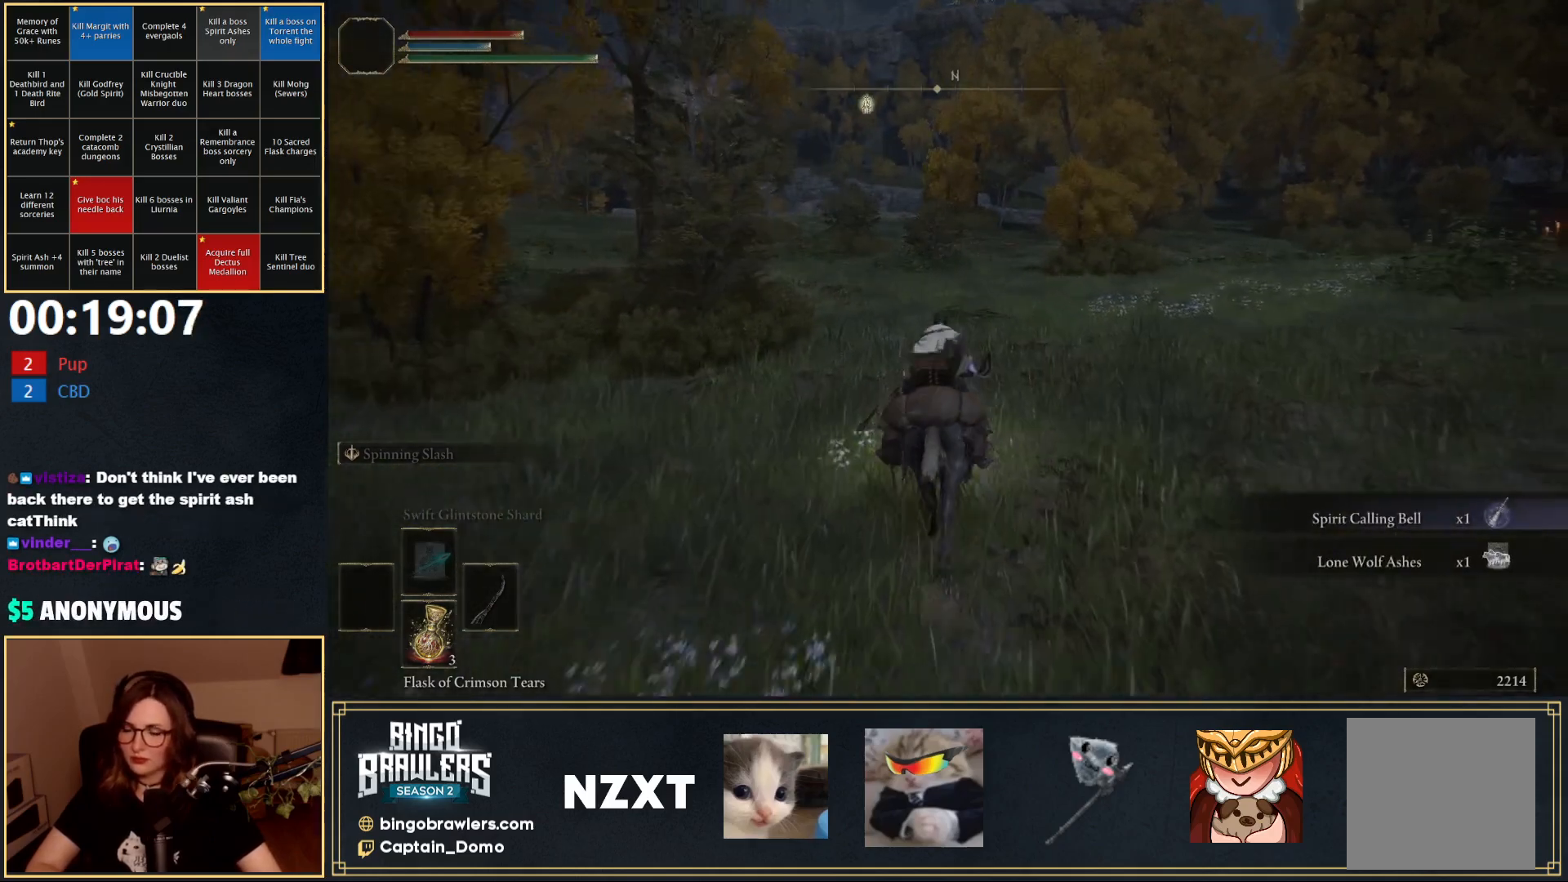
{"buttons": [], "left_stick": "up", "right_stick": "center", "events": [[133, "B", "down"], [233, "B", "up"]]}
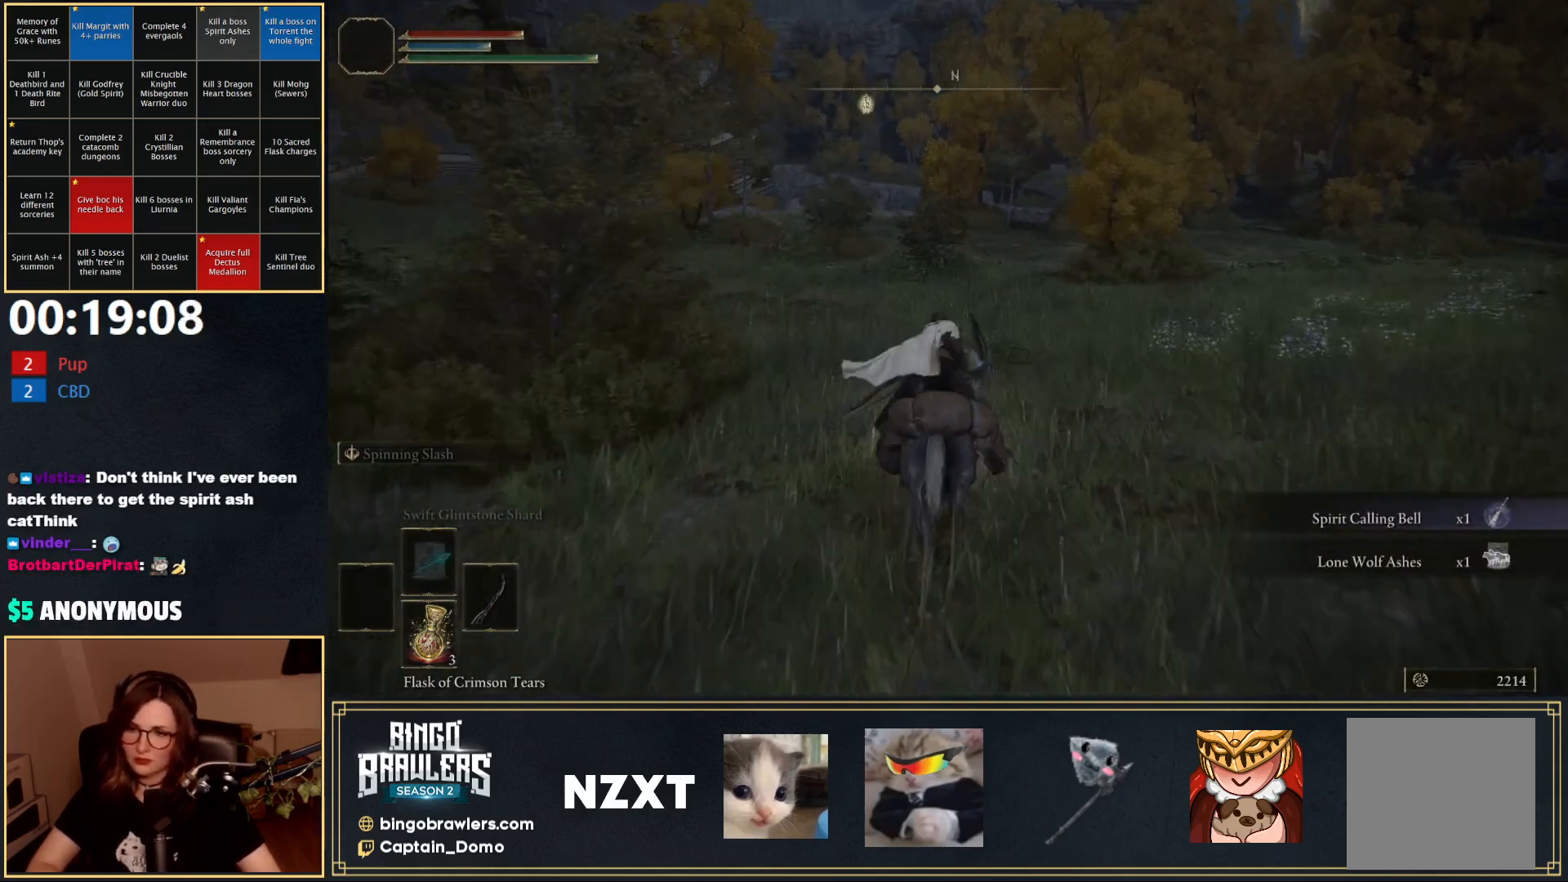
{"buttons": [], "left_stick": "up", "right_stick": "center", "events": [[33, "START", "down"], [167, "START", "up"]]}
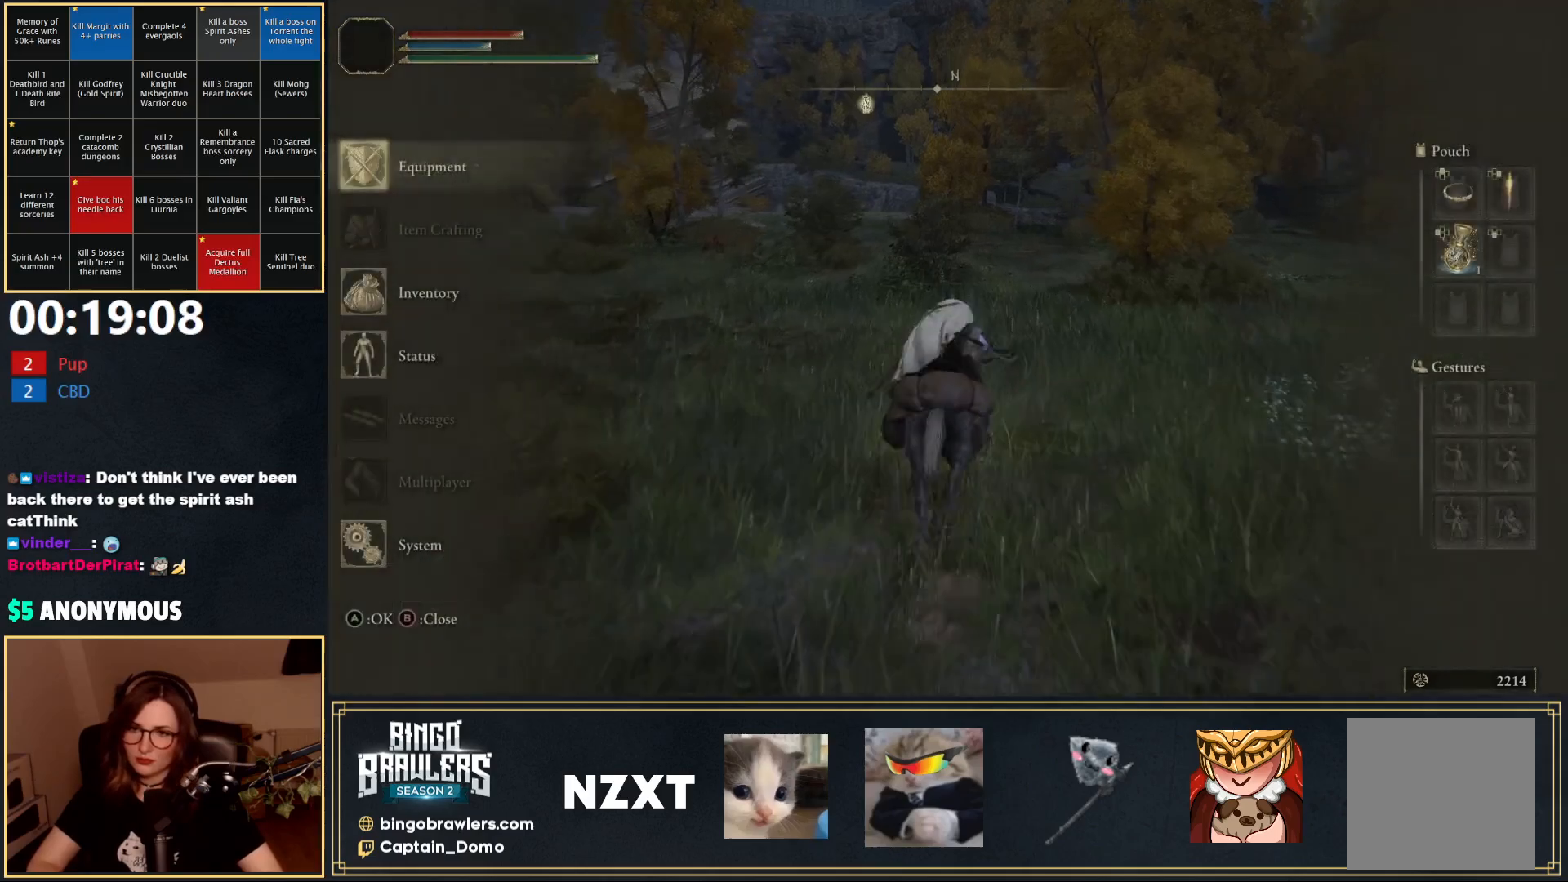
{"buttons": ["Y"], "left_stick": "up", "right_stick": "center", "events": [[33, "DPAD_RIGHT", "down"], [100, "DPAD_RIGHT", "up"], [167, "DPAD_RIGHT", "down"], [300, "DPAD_RIGHT", "up"], [317, "DPAD_DOWN", "down"], [450, "DPAD_DOWN", "up"], [483, "Y", "down"]]}
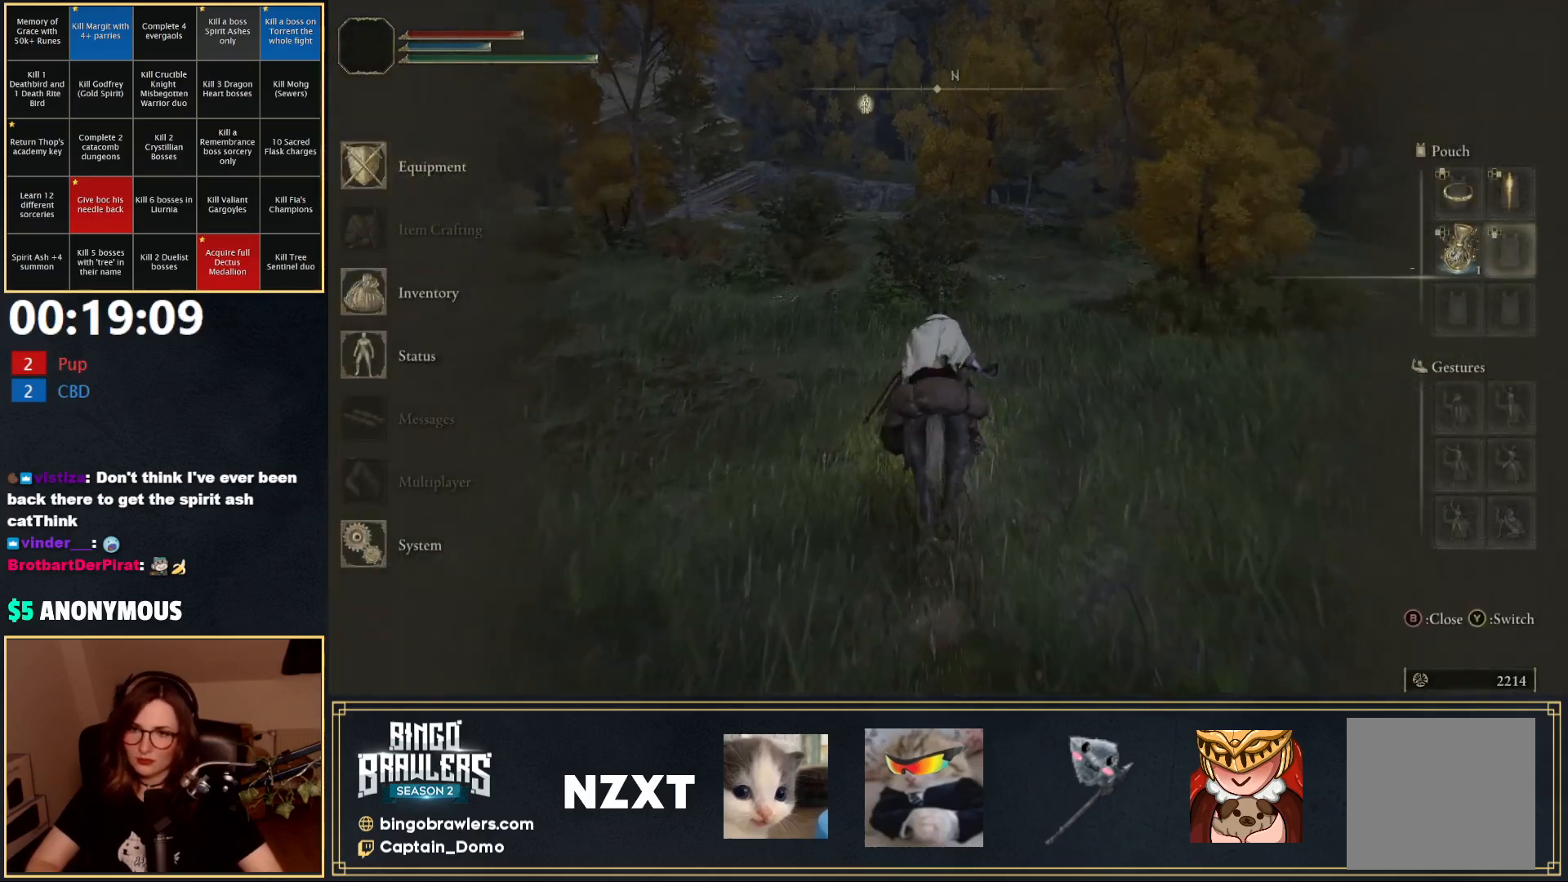
{"buttons": [], "left_stick": "up-right", "right_stick": "center", "events": [[67, "Y", "up"], [367, "left_stick", "up-right"]]}
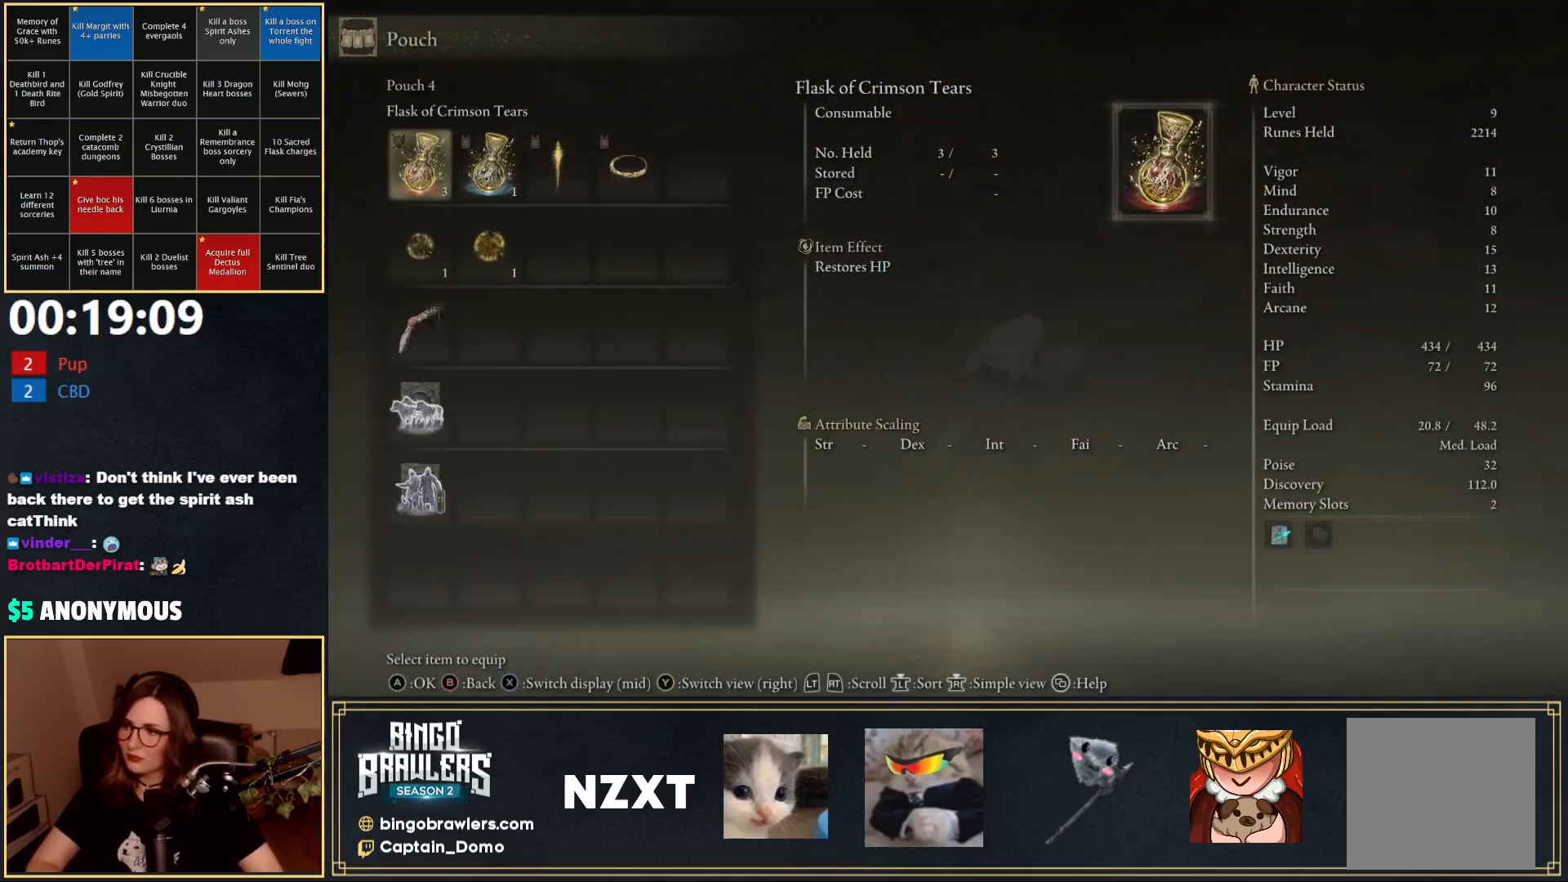
{"buttons": [], "left_stick": "up-right", "right_stick": "center", "events": [[183, "DPAD_DOWN", "down"], [317, "DPAD_DOWN", "up"], [350, "DPAD_DOWN", "down"], [450, "DPAD_DOWN", "up"]]}
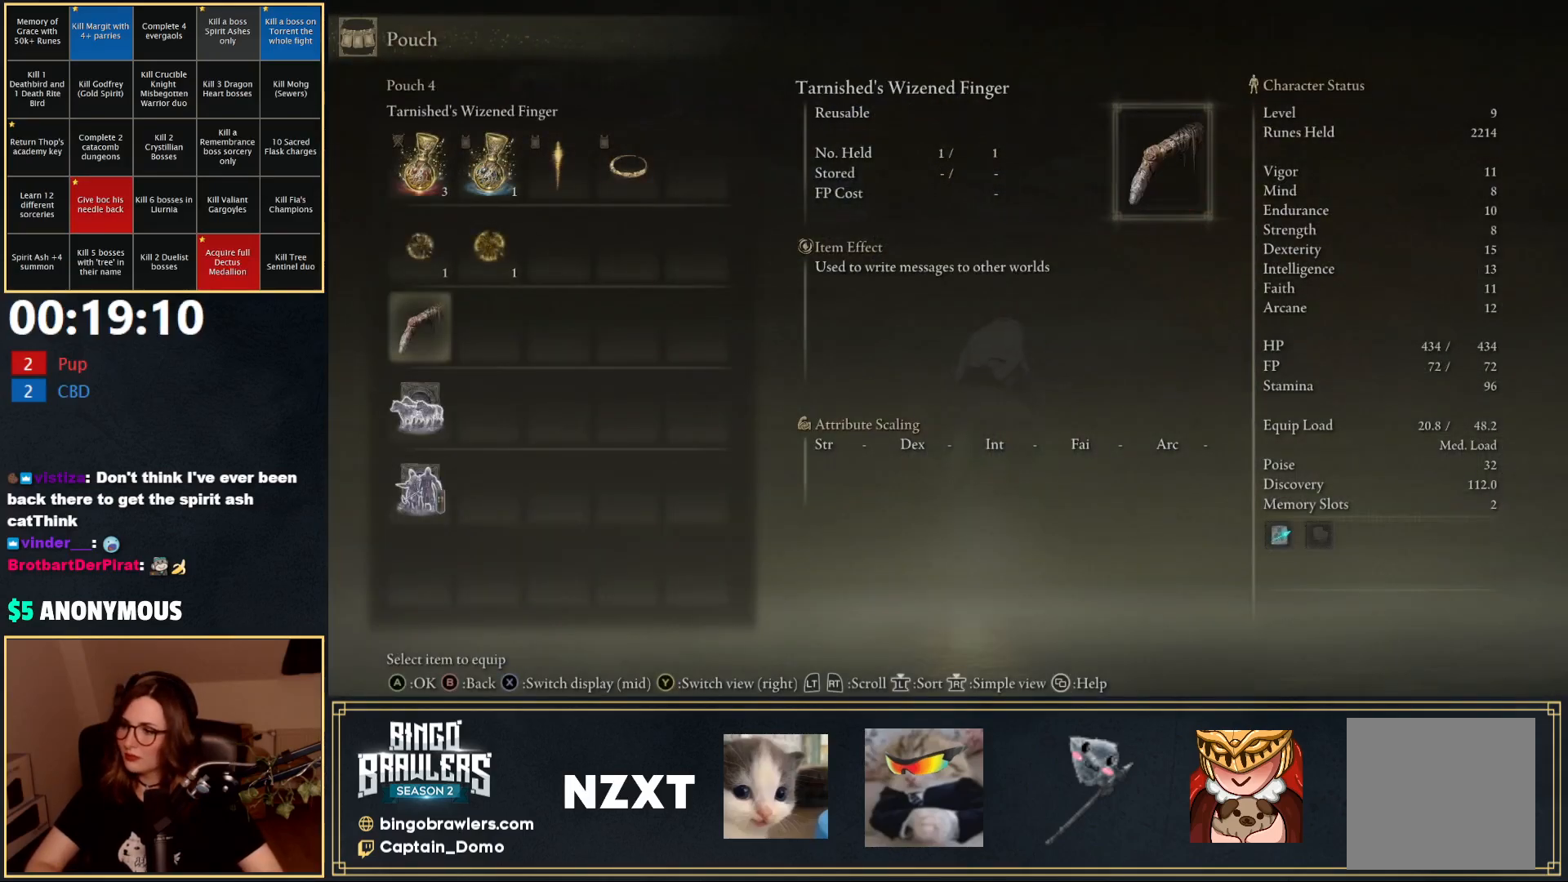
{"buttons": [], "left_stick": "up-right", "right_stick": "center", "events": [[117, "DPAD_DOWN", "down"], [217, "DPAD_DOWN", "up"]]}
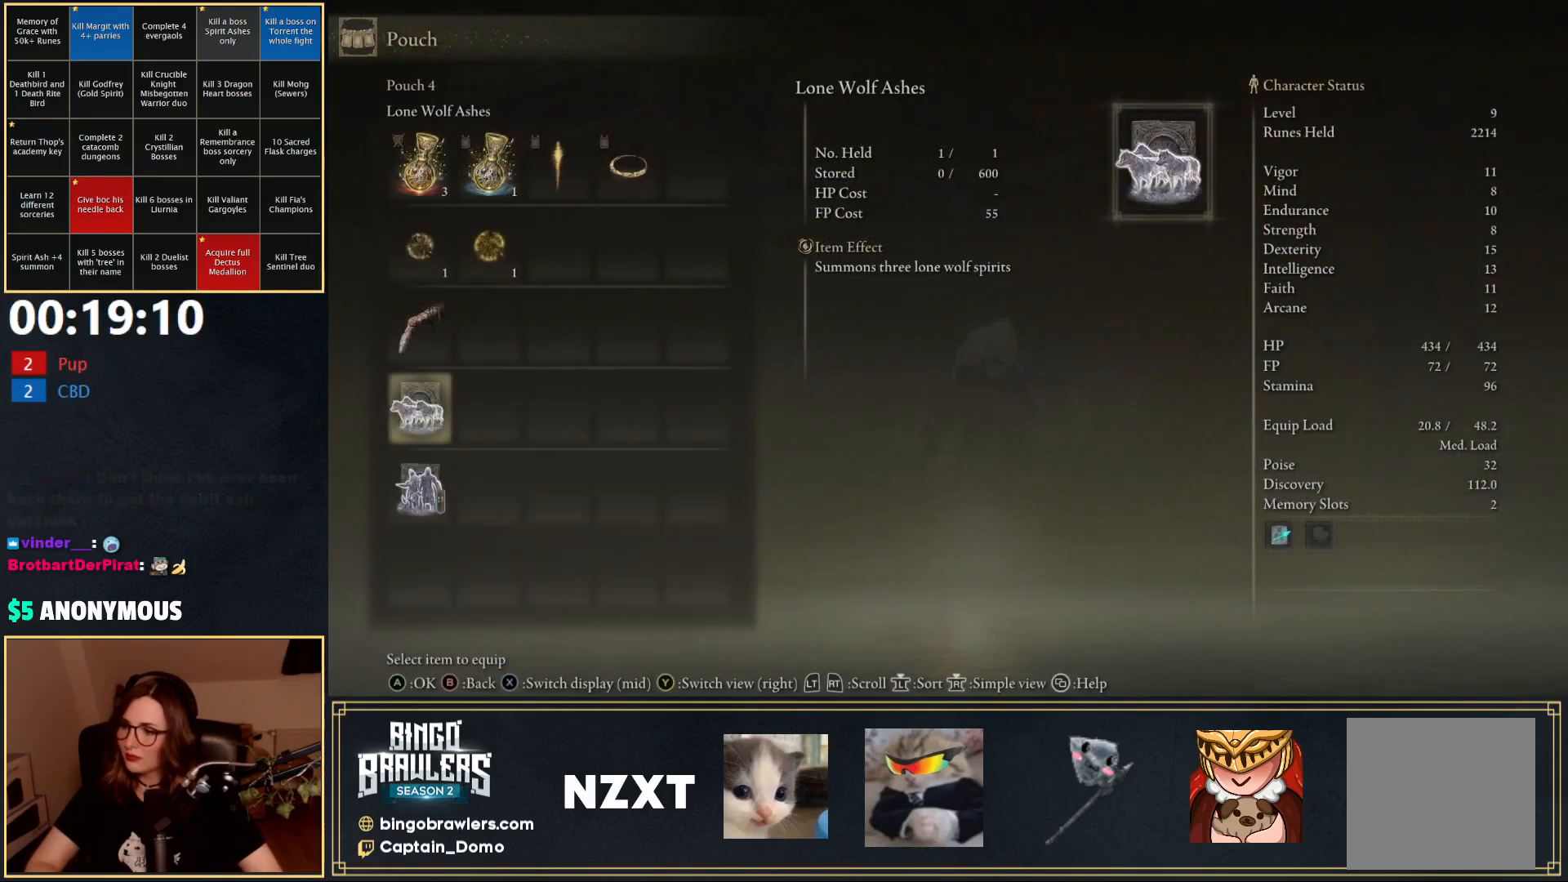
{"buttons": ["START"], "left_stick": "up", "right_stick": "center", "events": [[33, "DPAD_DOWN", "down"], [150, "DPAD_DOWN", "up"], [200, "A", "down"], [250, "A", "up"], [300, "left_stick", "up"], [417, "START", "down"]]}
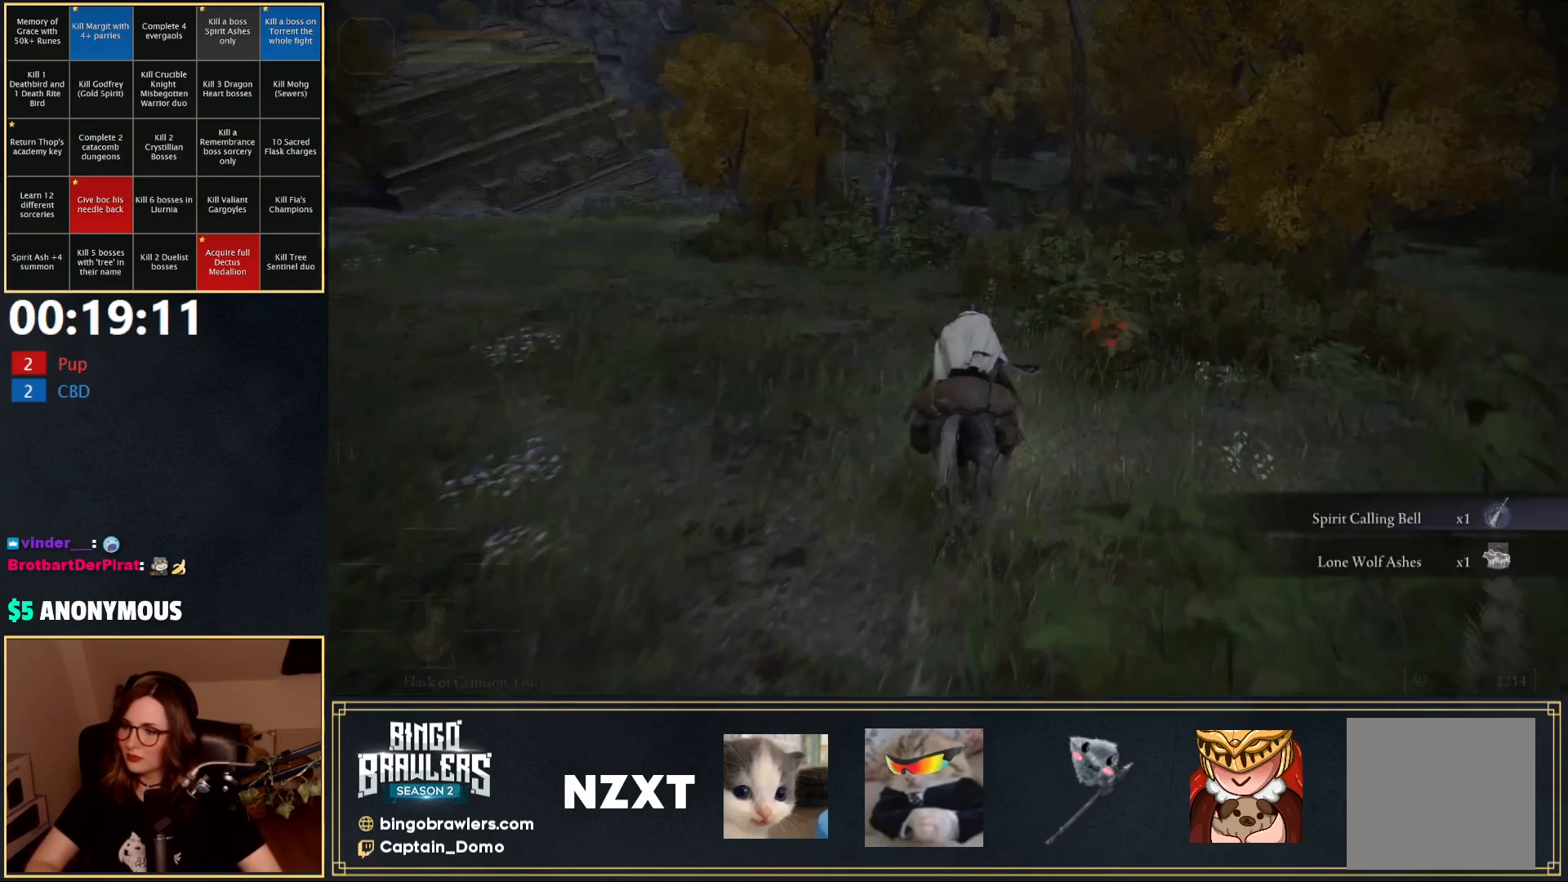
{"buttons": [], "left_stick": "up", "right_stick": "center", "events": [[33, "START", "up"], [183, "B", "down"], [300, "B", "up"]]}
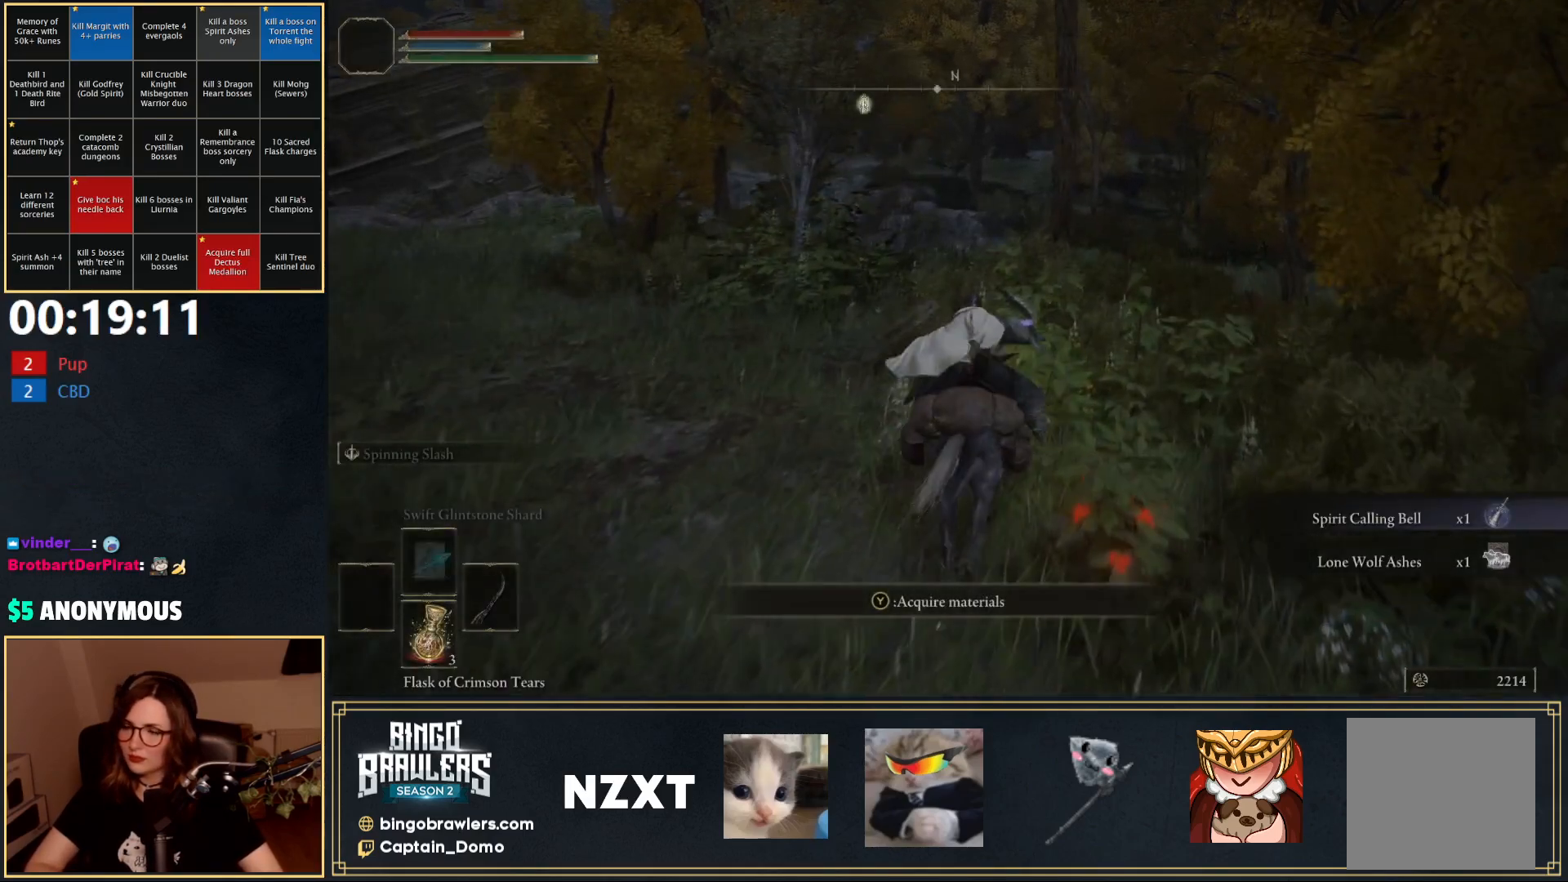
{"buttons": [], "left_stick": "up", "right_stick": "center", "events": []}
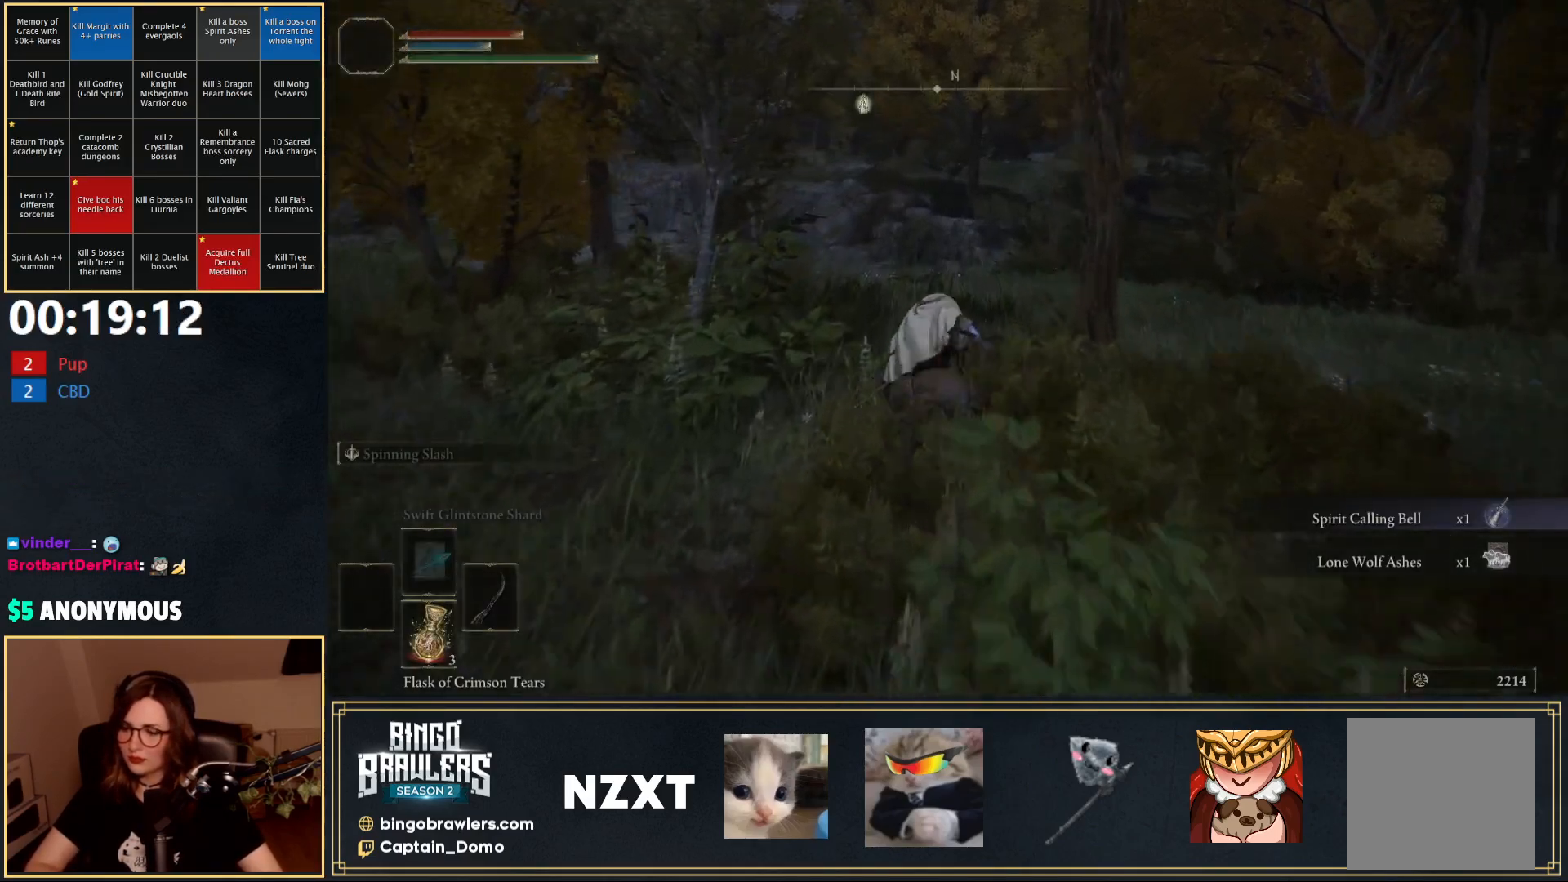
{"buttons": [], "left_stick": "up", "right_stick": "center", "events": [[133, "right_stick", "right"], [250, "right_stick", "center"], [350, "B", "down"], [483, "B", "up"]]}
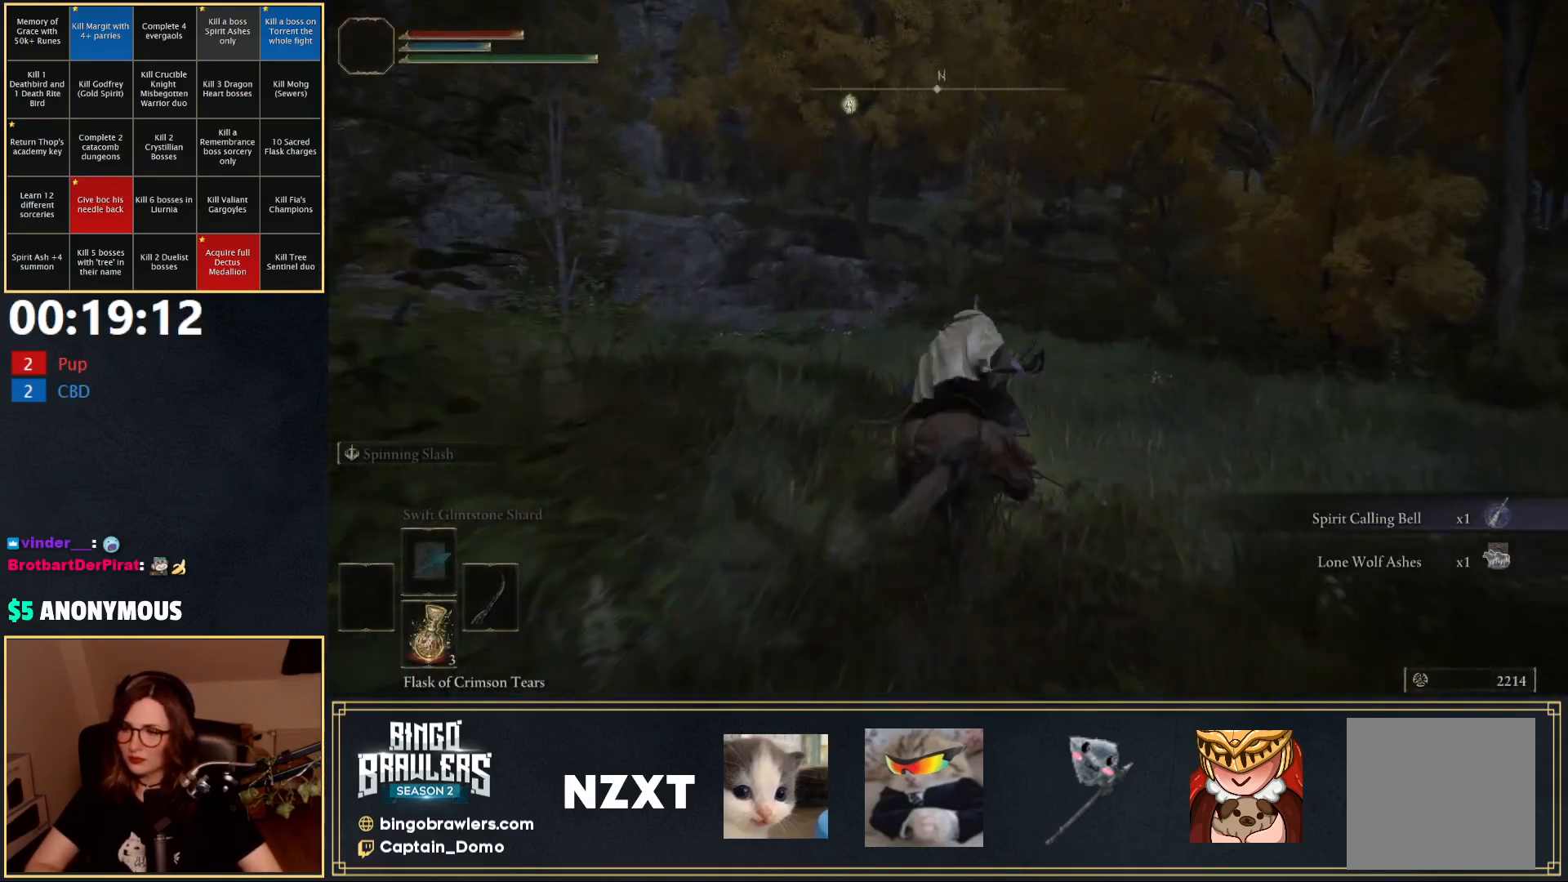
{"buttons": ["Y"], "left_stick": "up", "right_stick": "center", "events": [[183, "Y", "down"]]}
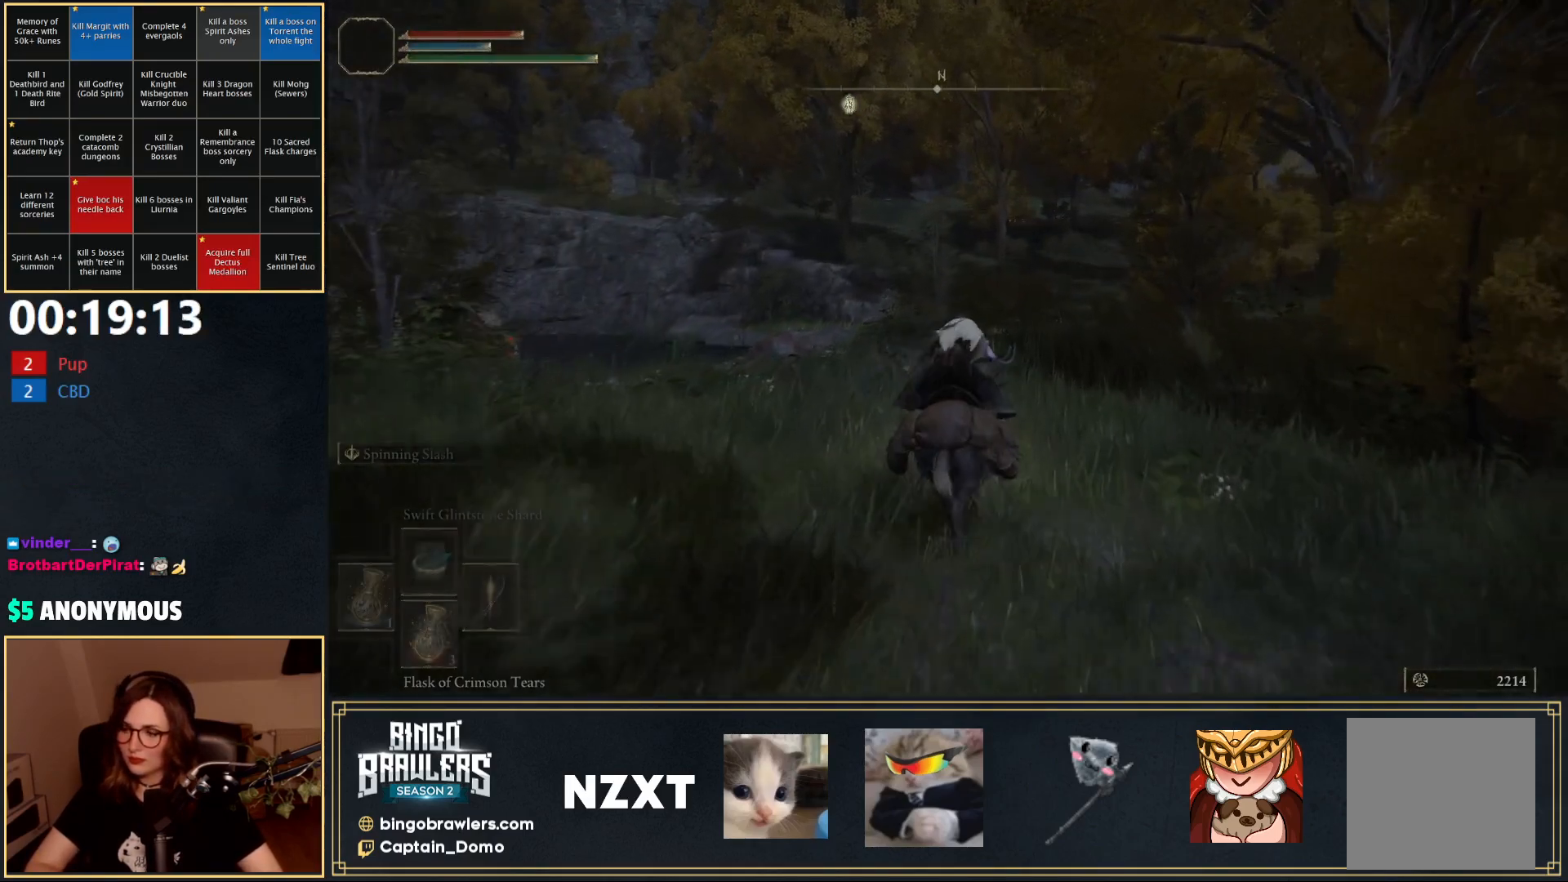
{"buttons": ["Y"], "left_stick": "up", "right_stick": "center", "events": []}
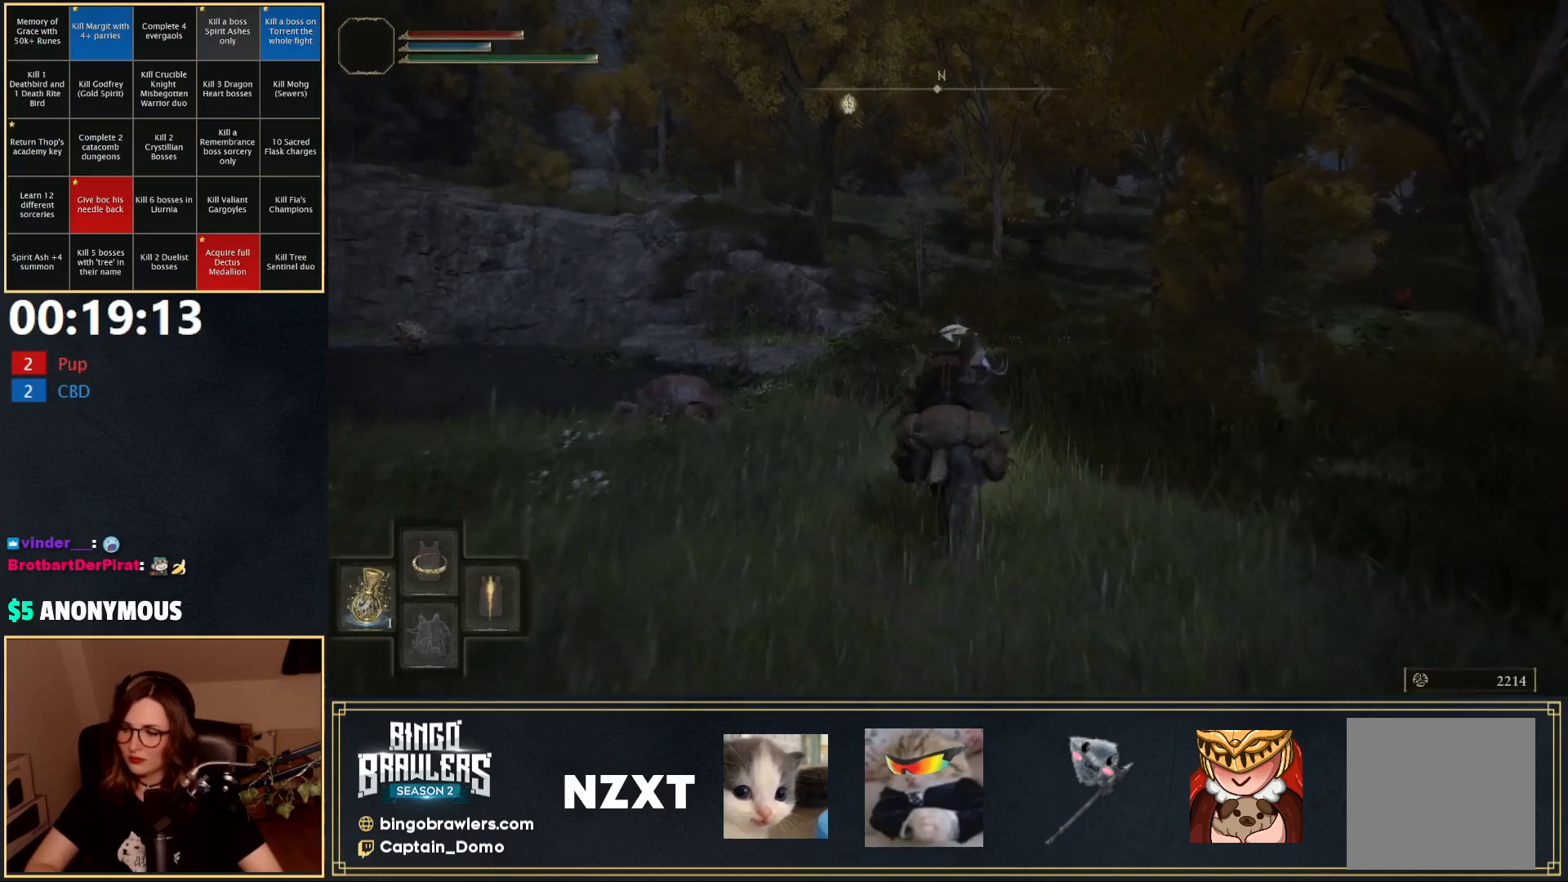
{"buttons": [], "left_stick": "up", "right_stick": "center", "events": [[383, "Y", "up"]]}
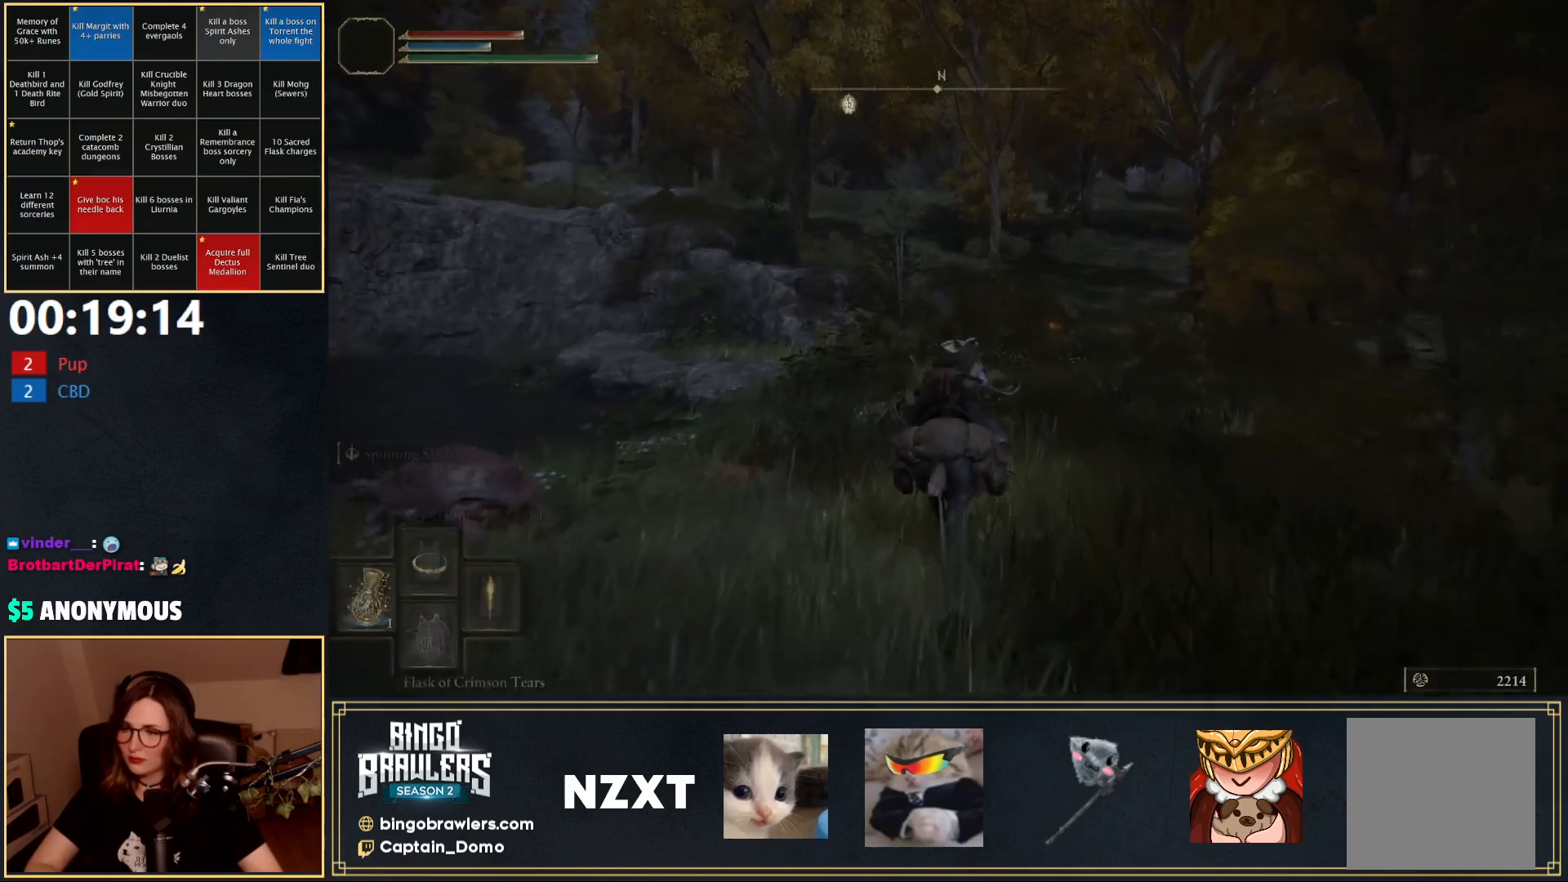
{"buttons": [], "left_stick": "up", "right_stick": "center", "events": [[217, "B", "down"], [317, "B", "up"]]}
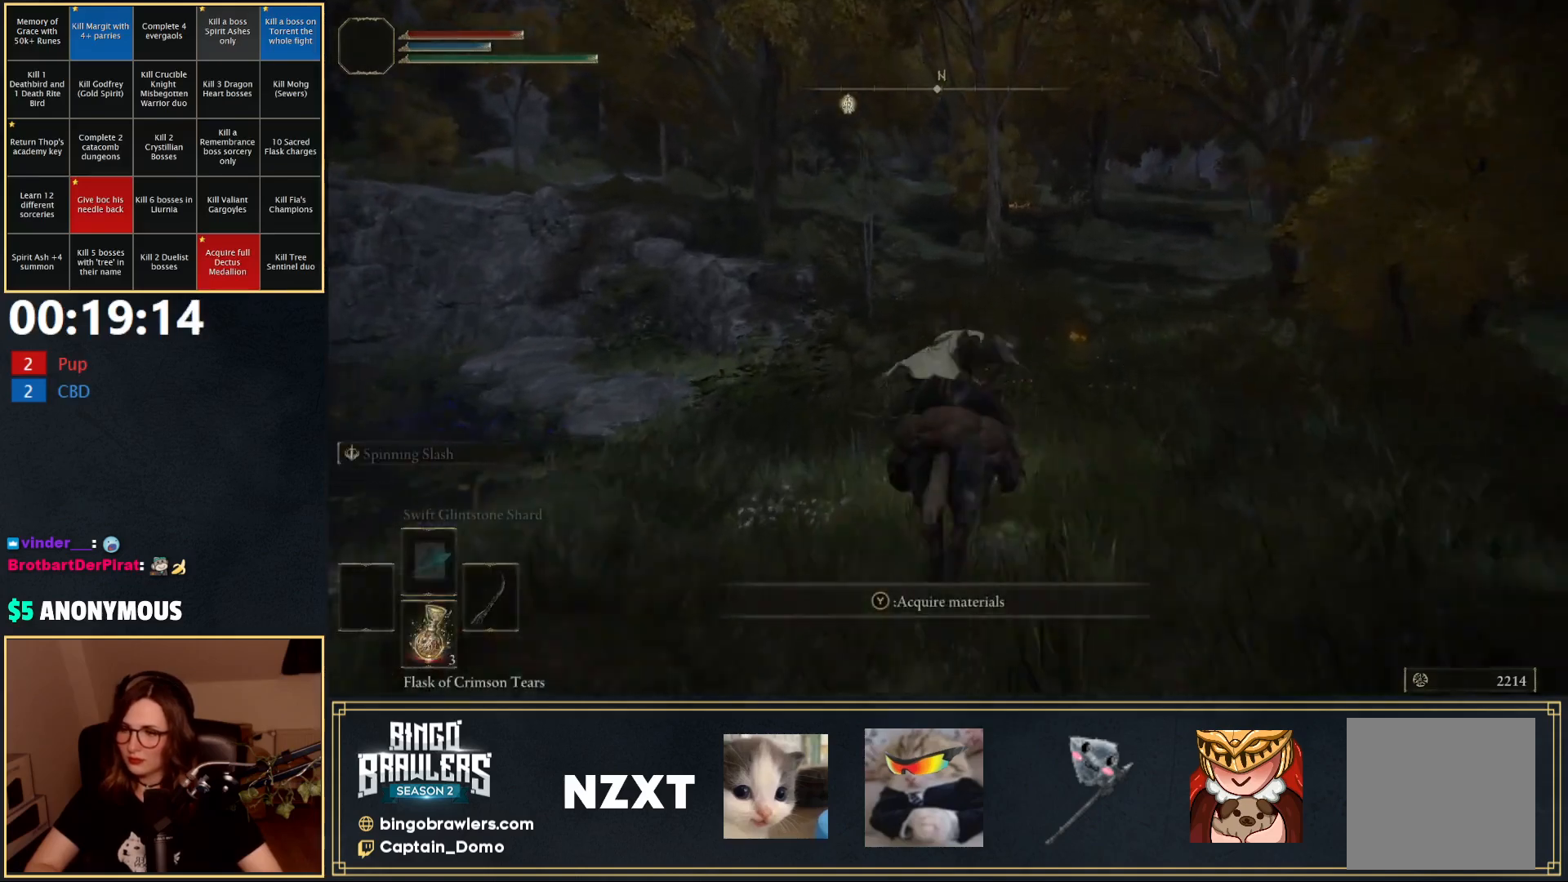
{"buttons": [], "left_stick": "up", "right_stick": "left", "events": [[400, "right_stick", "left"]]}
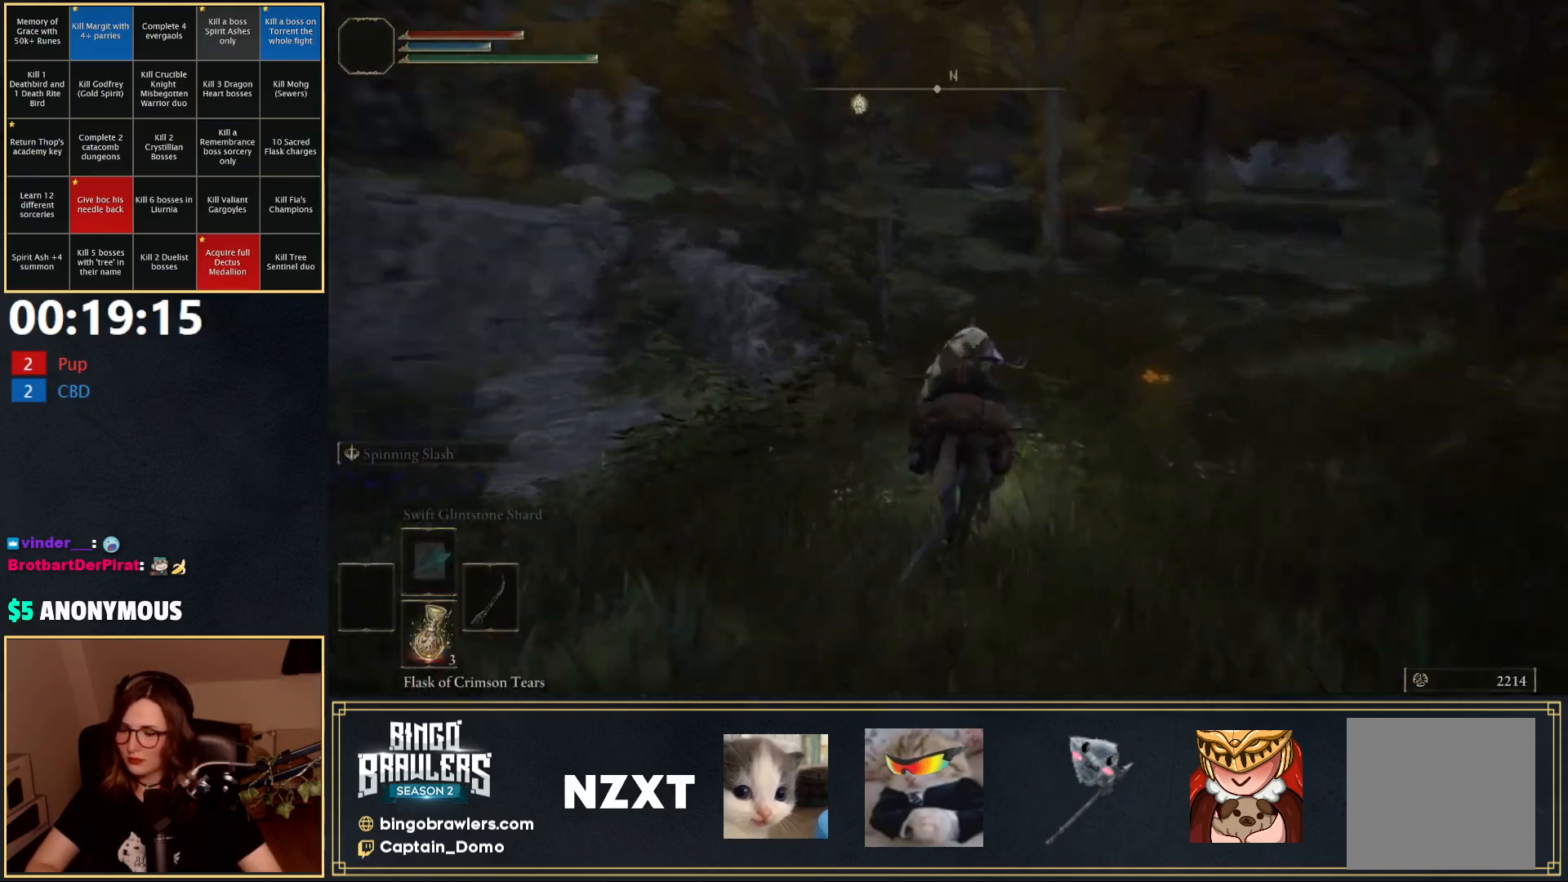
{"buttons": [], "left_stick": "up", "right_stick": "center", "events": [[83, "right_stick", "center"]]}
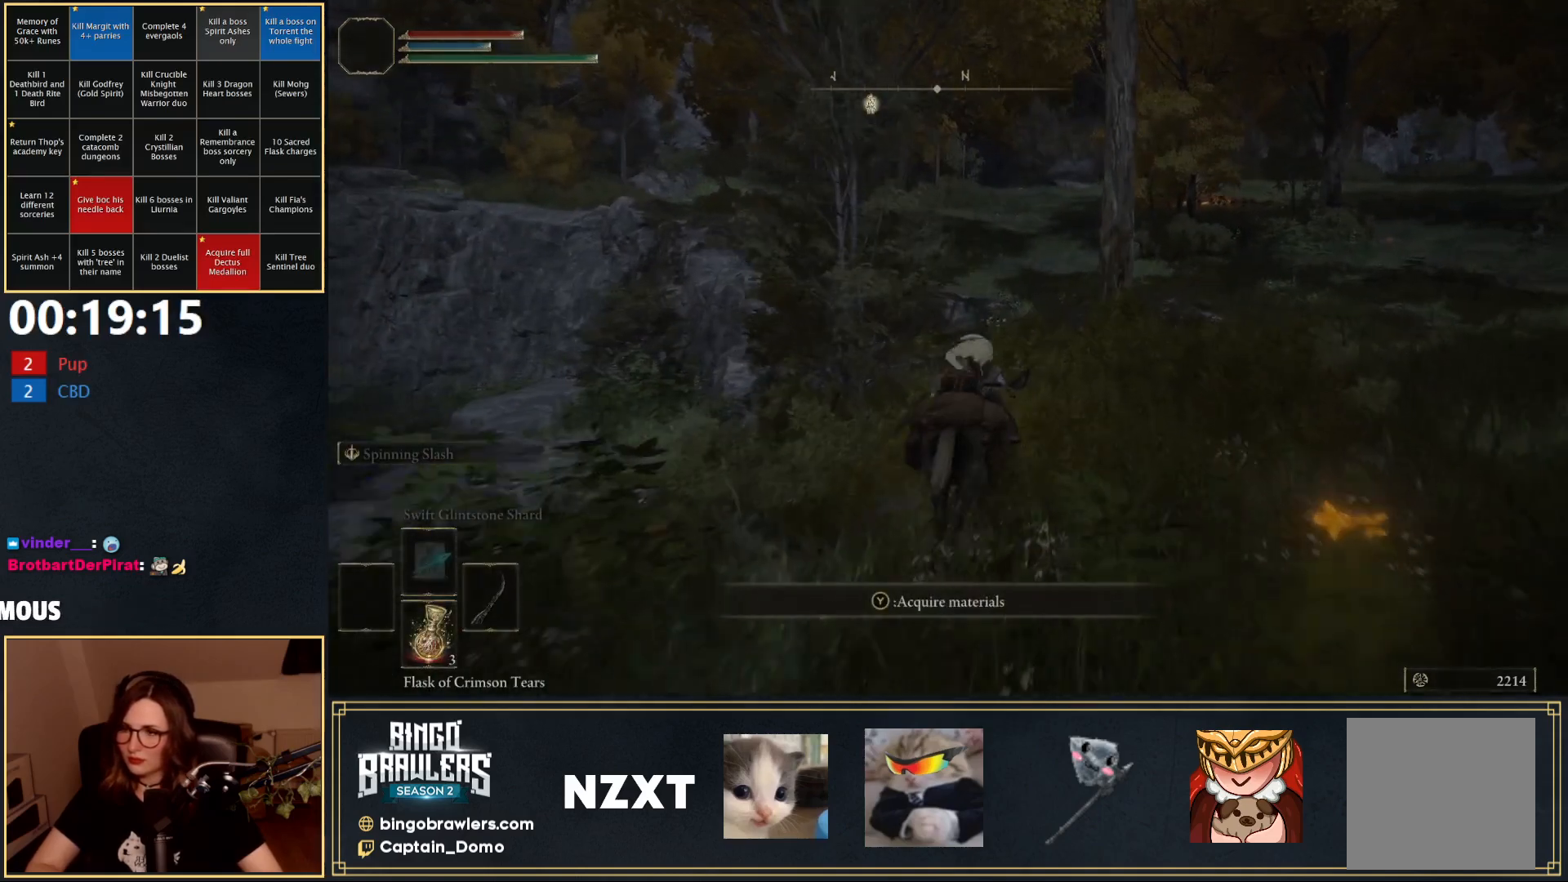
{"buttons": [], "left_stick": "up", "right_stick": "center", "events": []}
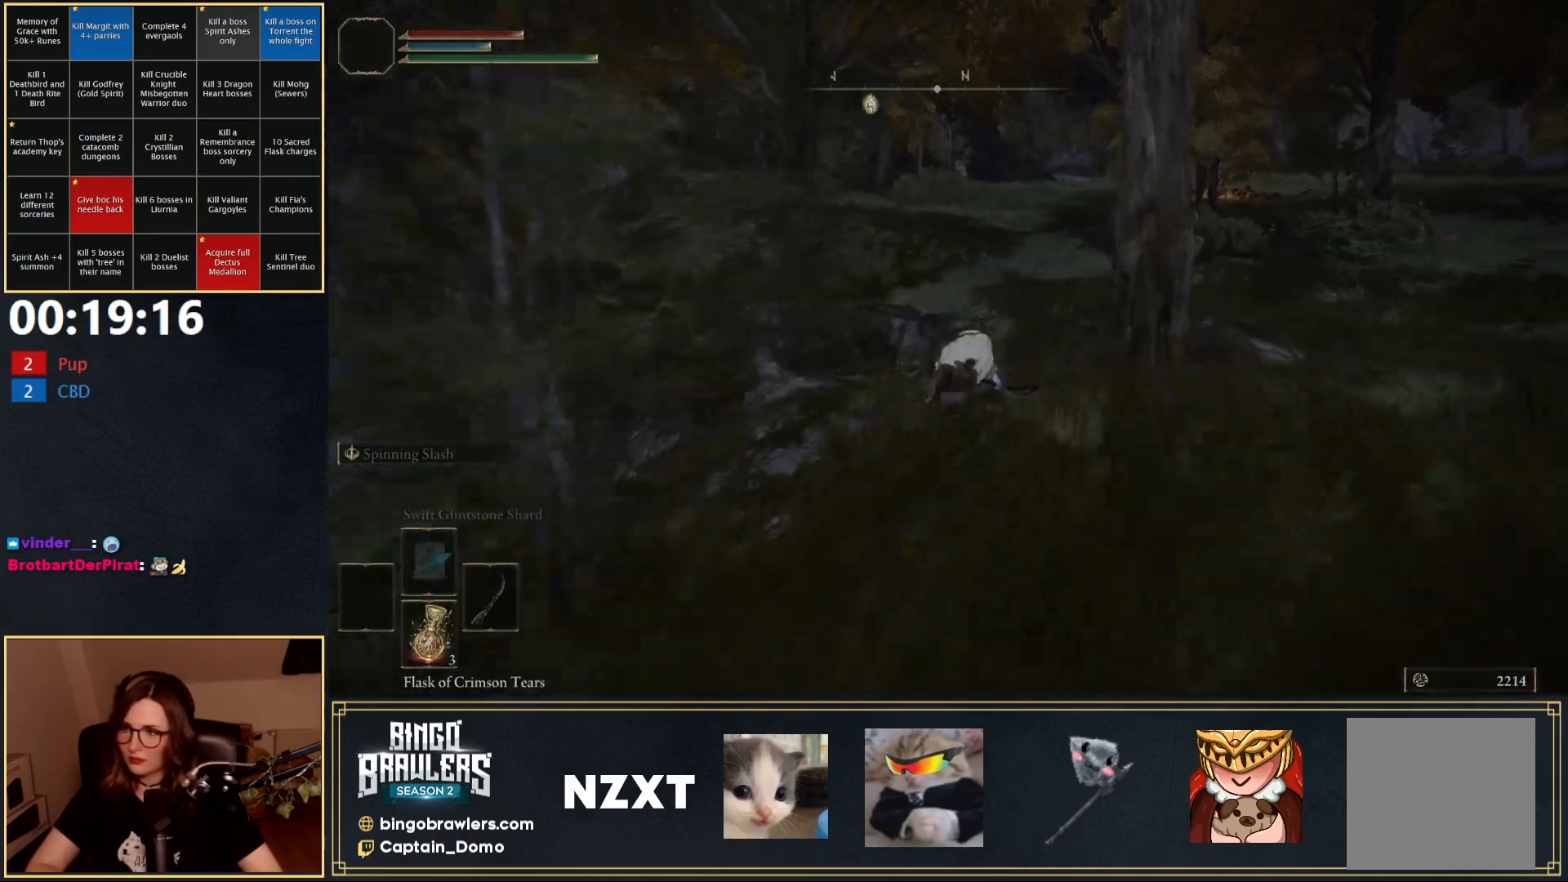
{"buttons": [], "left_stick": "up", "right_stick": "center", "events": [[267, "B", "down"], [350, "B", "up"]]}
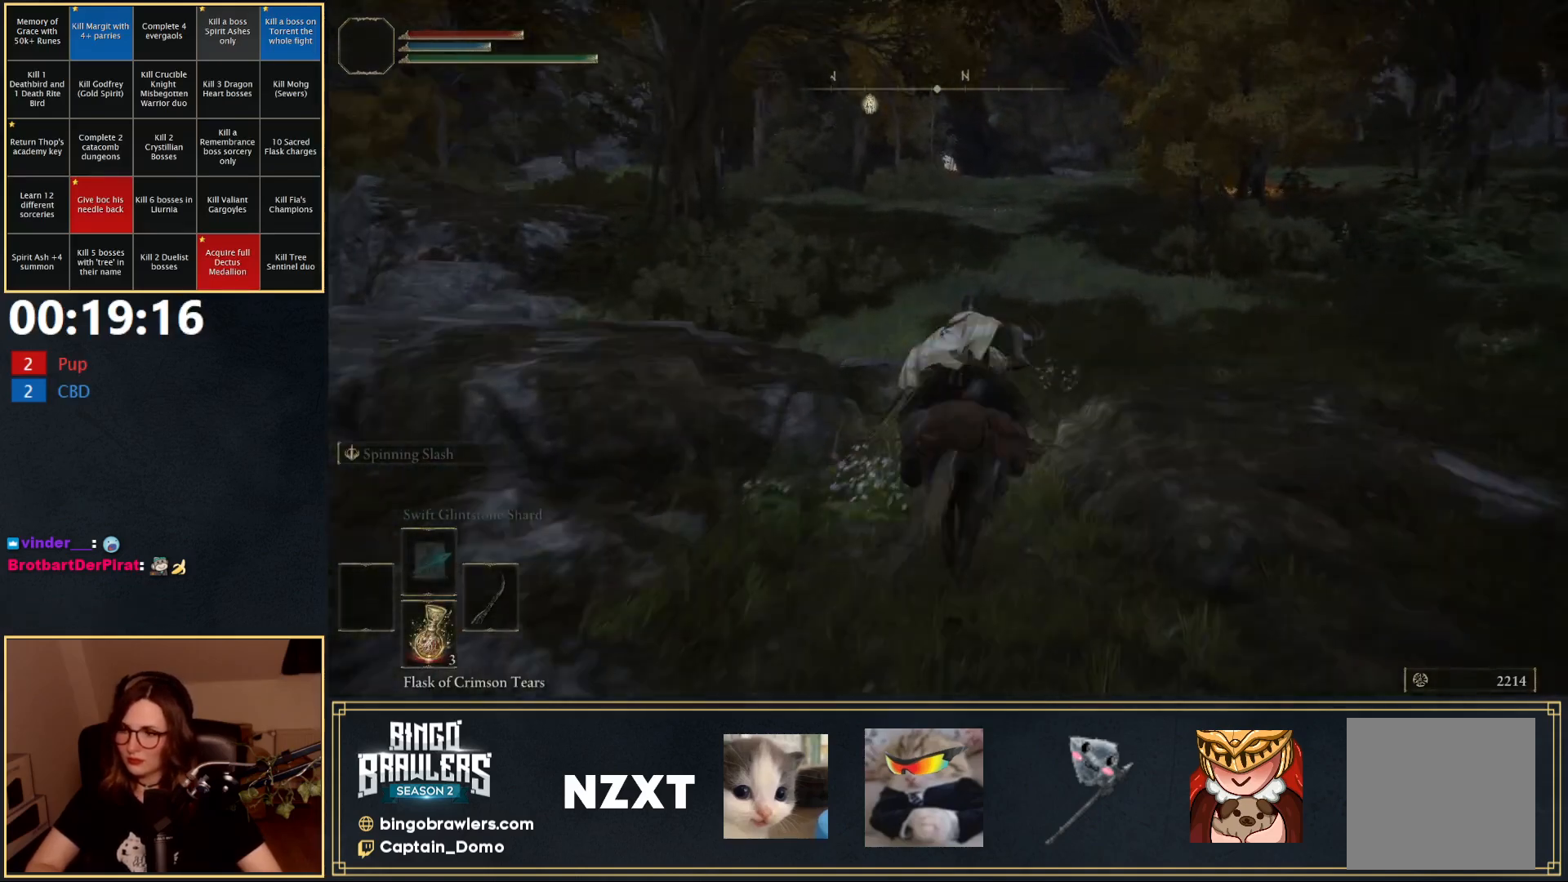
{"buttons": [], "left_stick": "up", "right_stick": "center", "events": [[217, "right_stick", "left"], [300, "right_stick", "center"]]}
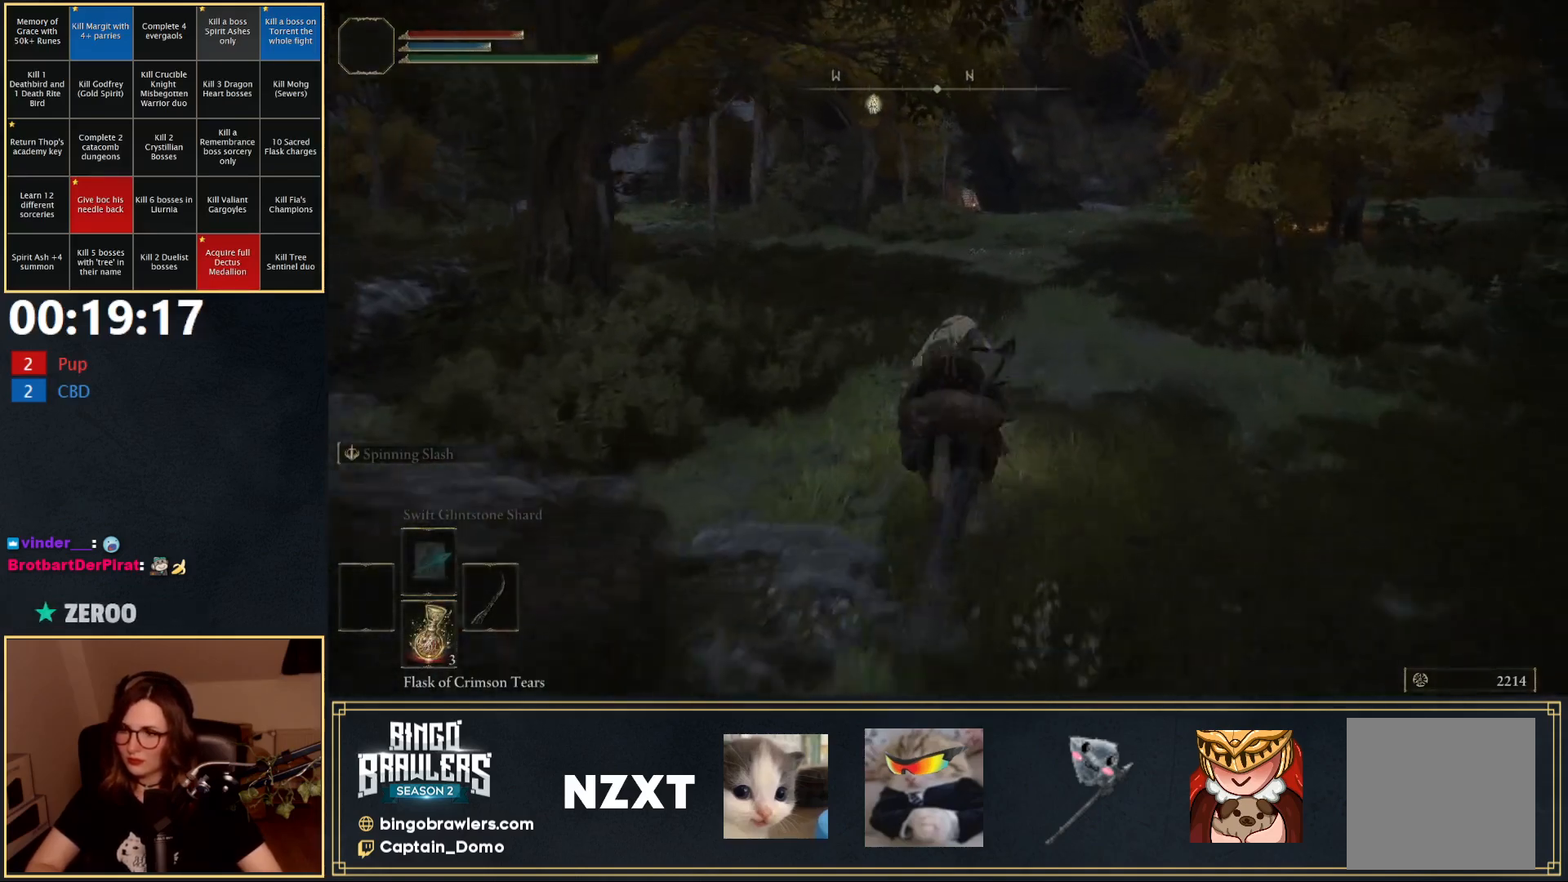
{"buttons": [], "left_stick": "up", "right_stick": "center", "events": []}
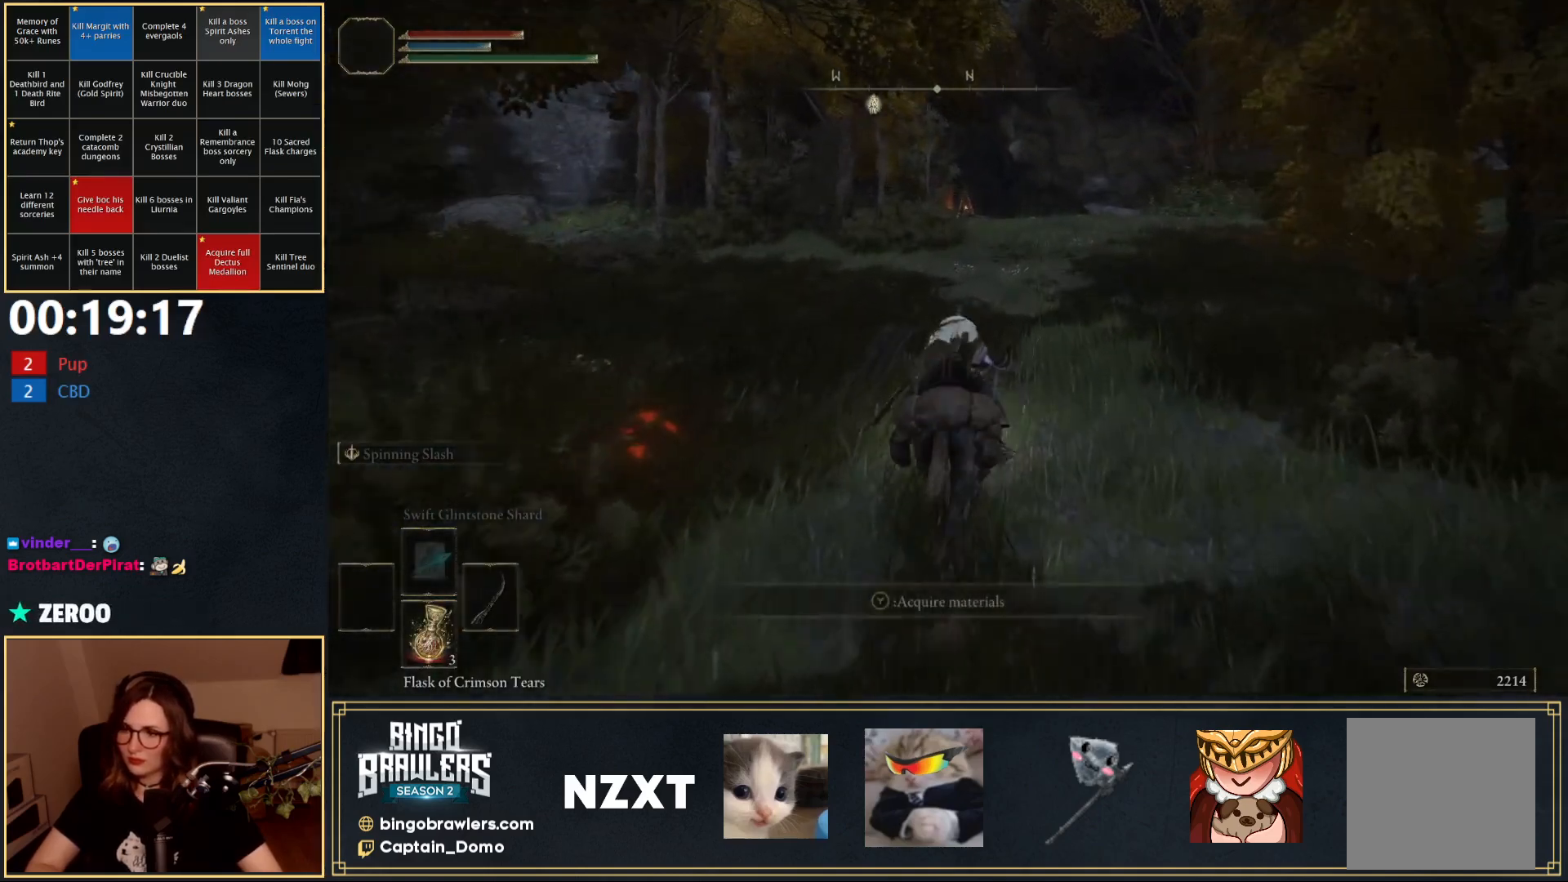
{"buttons": [], "left_stick": "up", "right_stick": "center", "events": []}
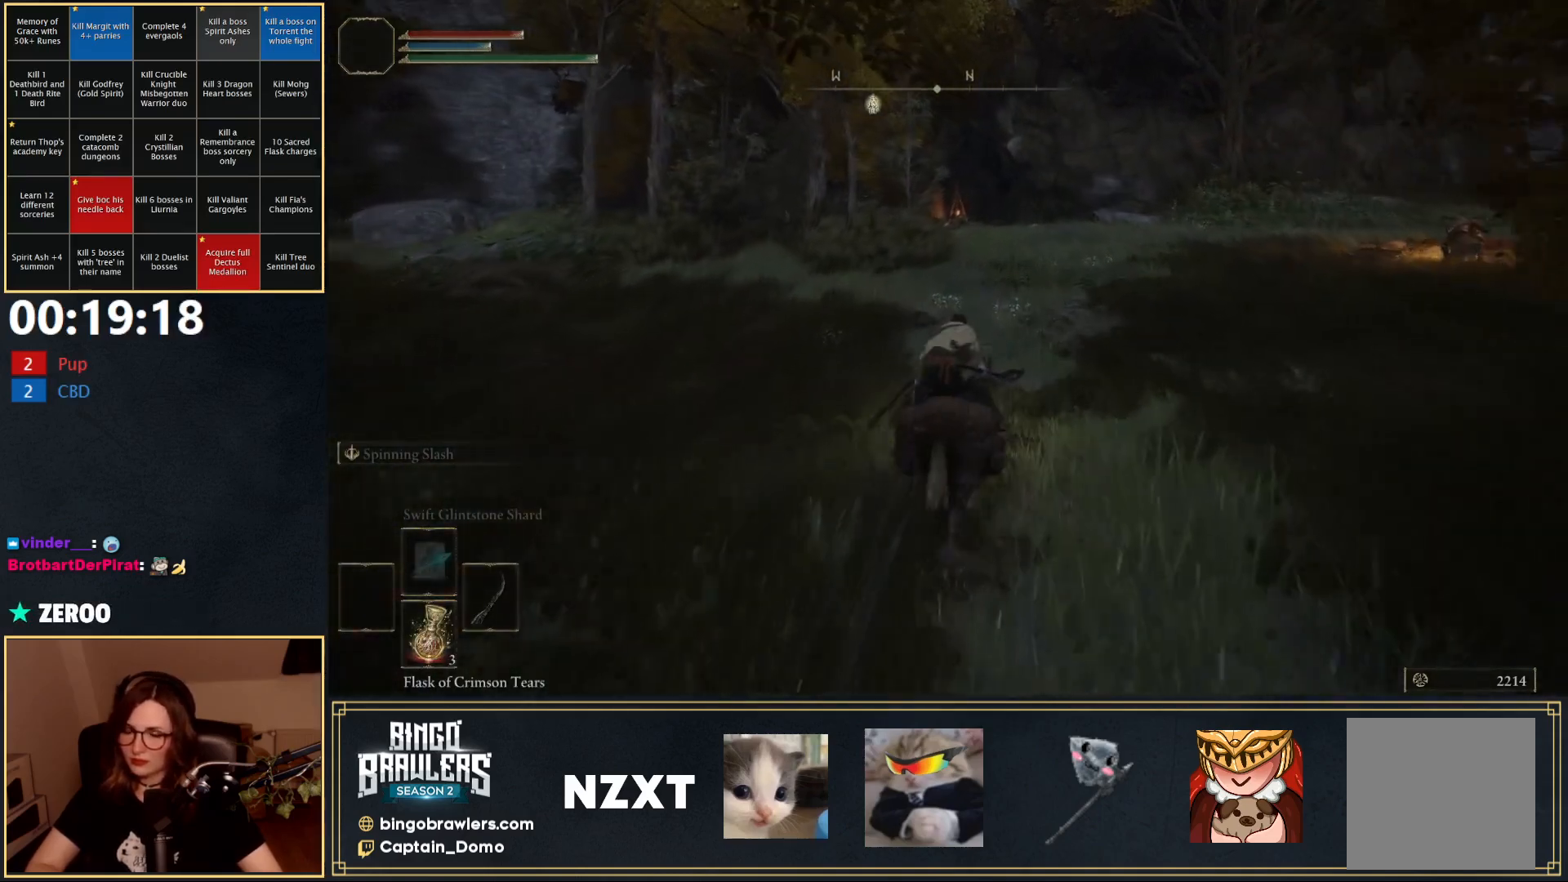
{"buttons": [], "left_stick": "up", "right_stick": "center", "events": []}
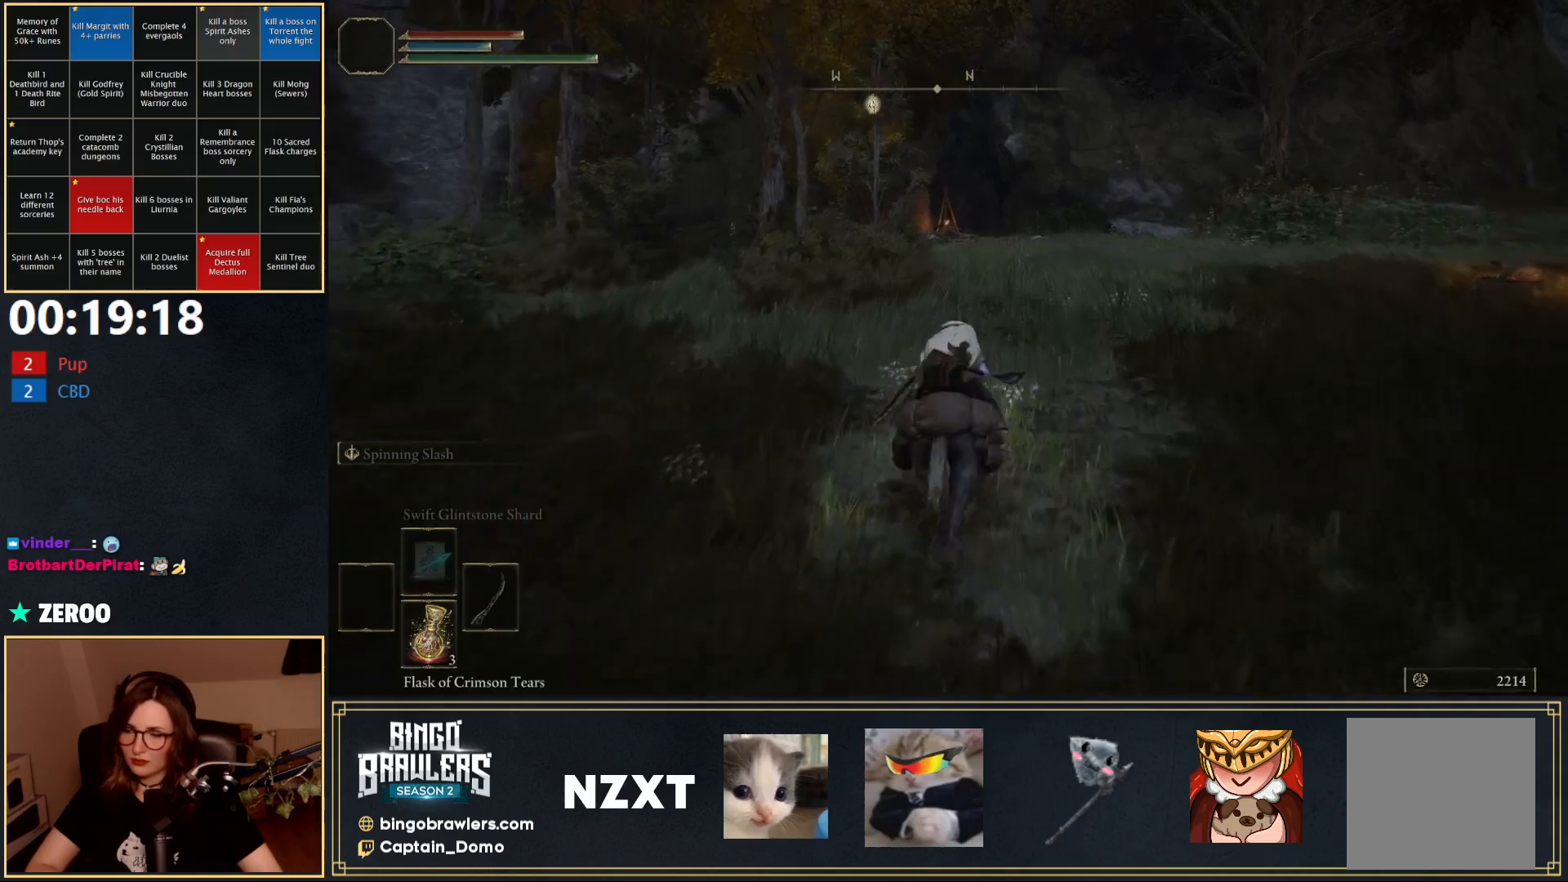
{"buttons": [], "left_stick": "up", "right_stick": "center", "events": [[50, "B", "down"], [167, "B", "up"]]}
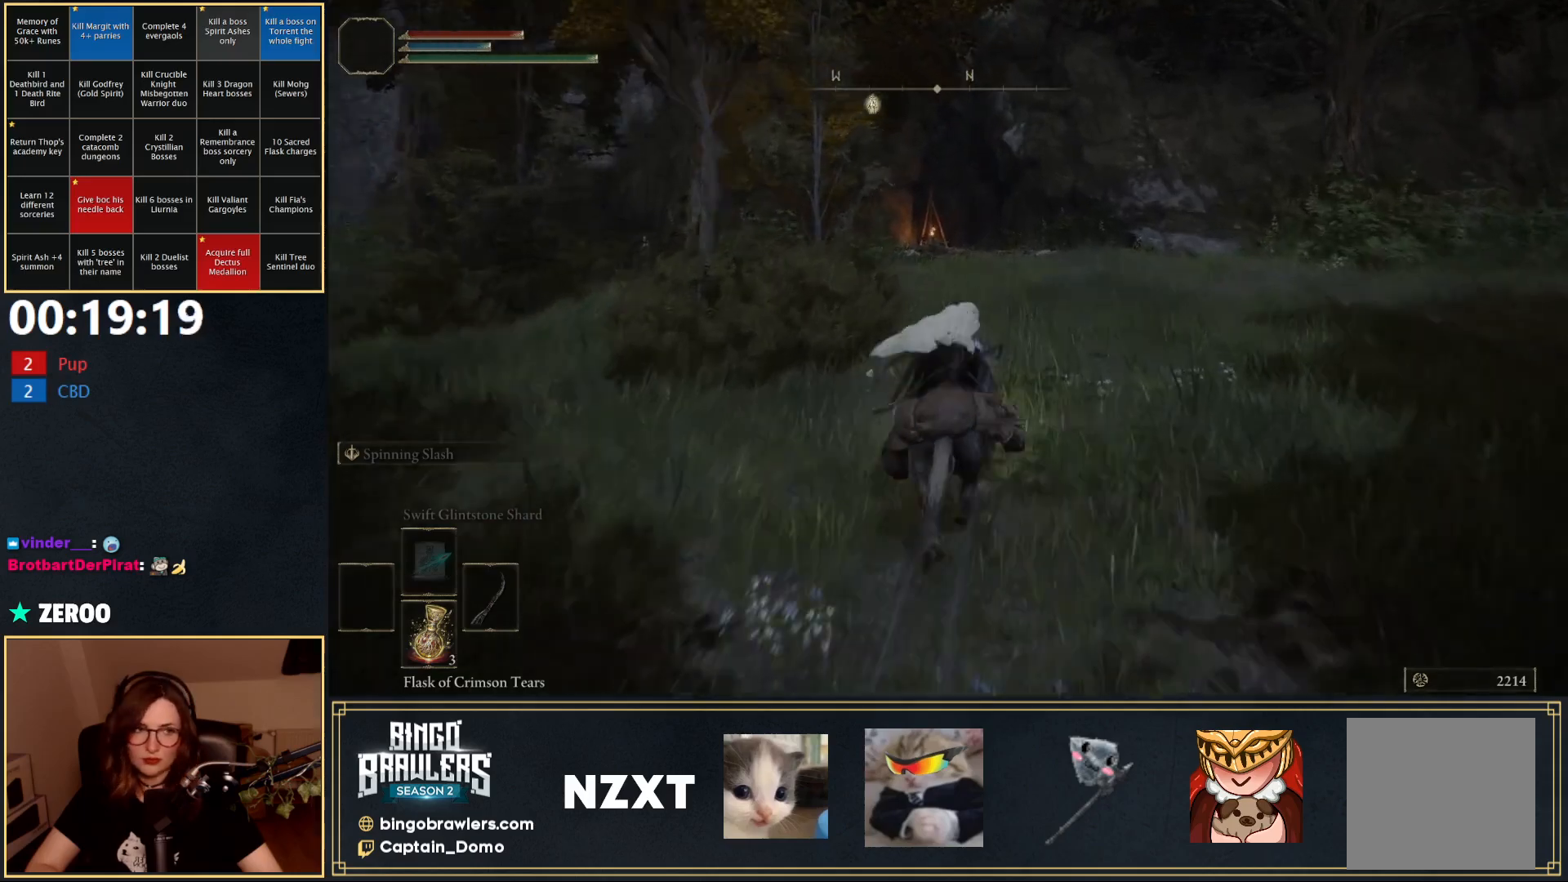
{"buttons": [], "left_stick": "up", "right_stick": "center", "events": []}
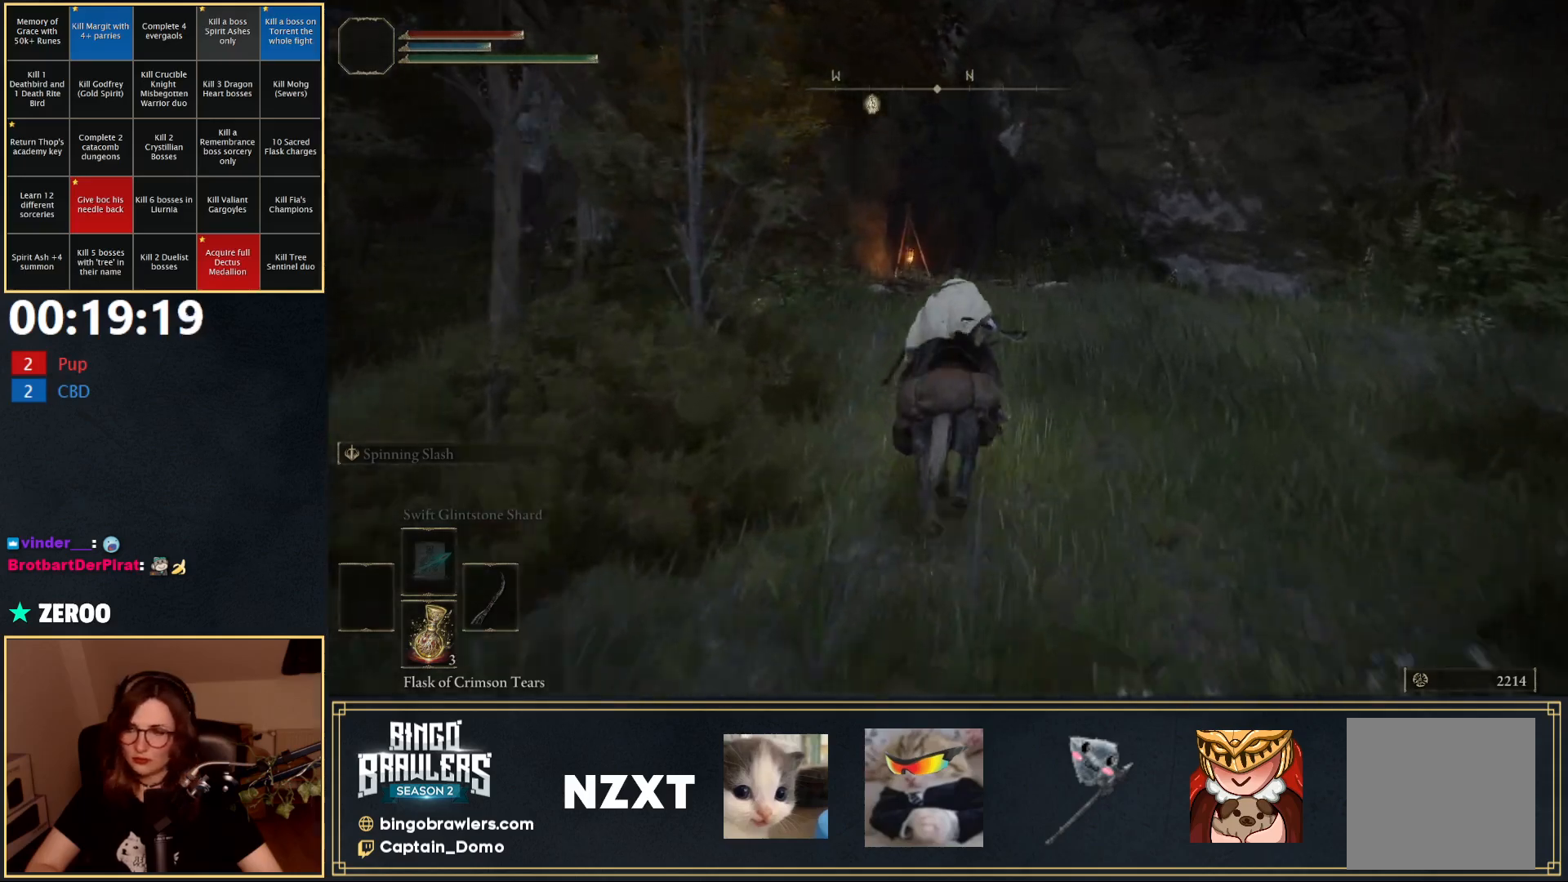
{"buttons": [], "left_stick": "up", "right_stick": "center", "events": [[250, "right_stick", "down"], [500, "right_stick", "center"]]}
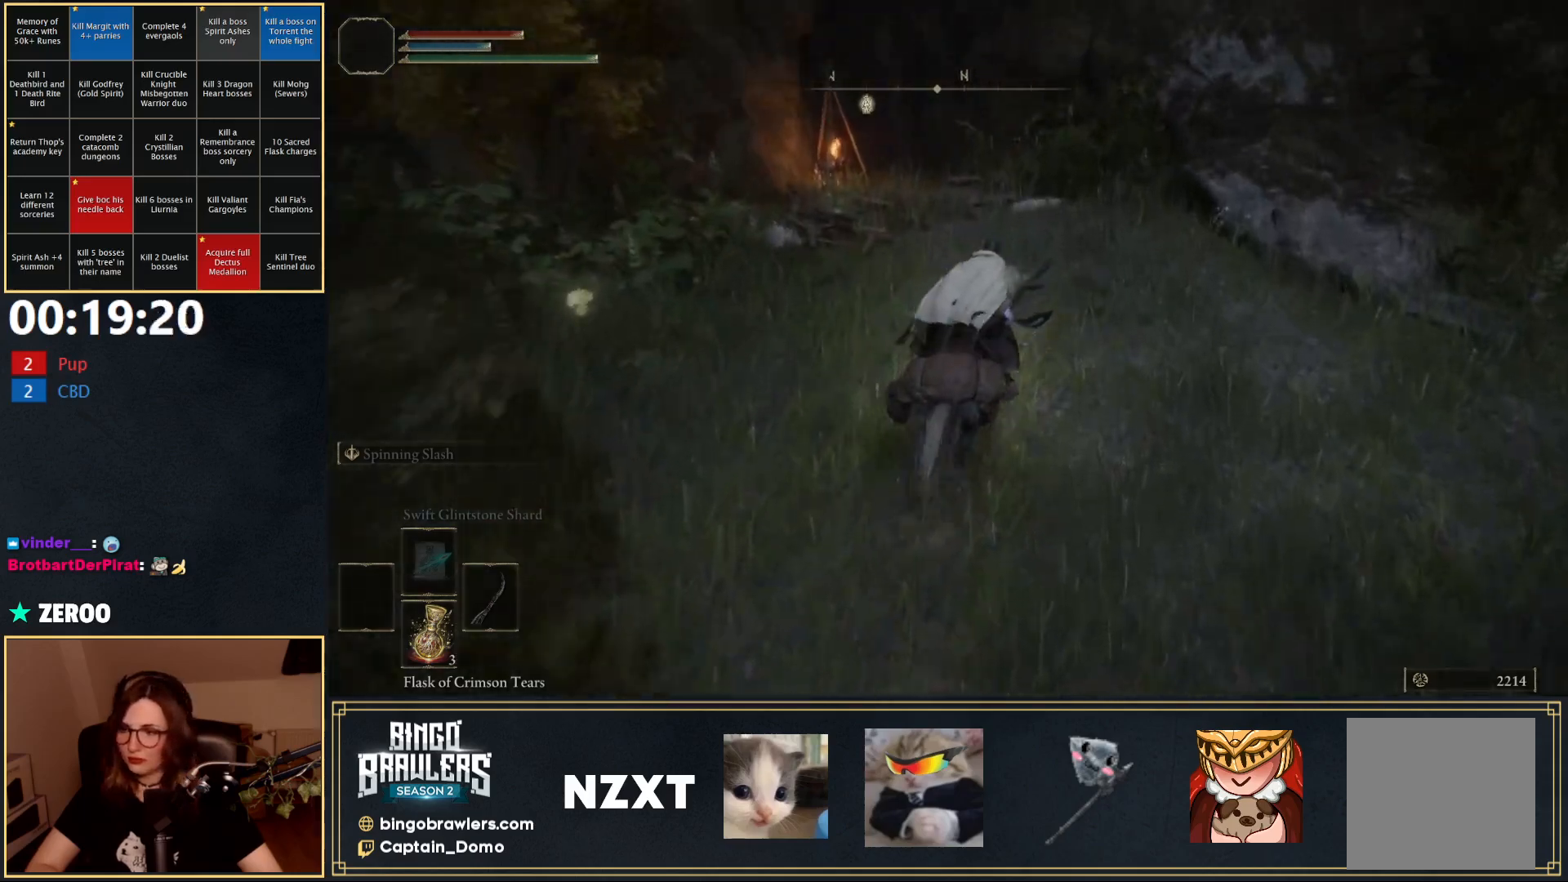
{"buttons": [], "left_stick": "up", "right_stick": "down-left", "events": [[300, "right_stick", "down-left"]]}
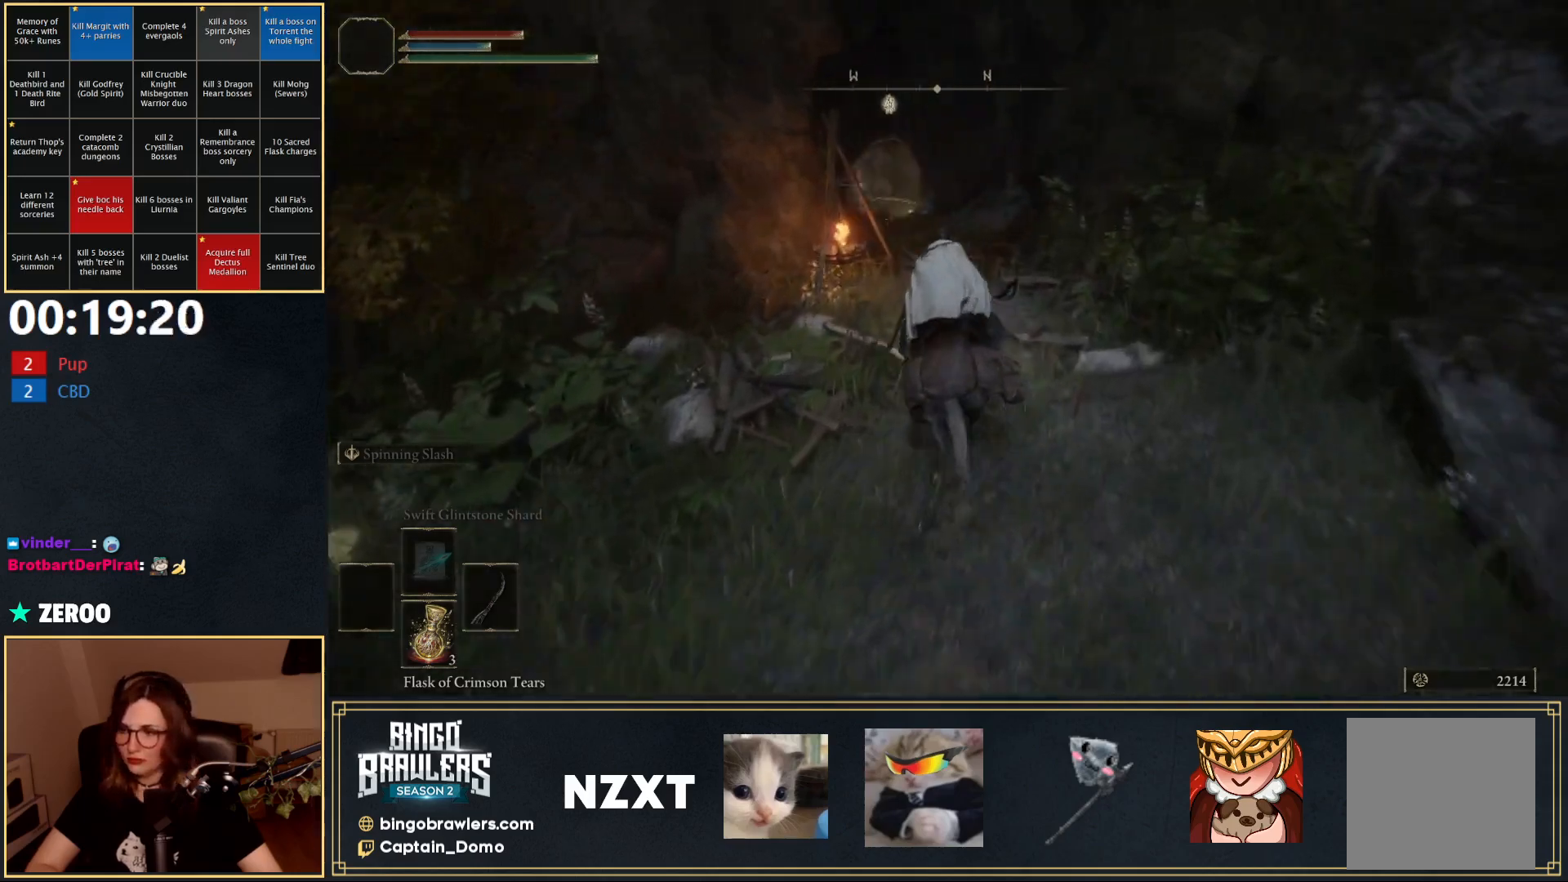
{"buttons": [], "left_stick": "up", "right_stick": "center", "events": [[17, "right_stick", "center"], [333, "right_stick", "down-left"], [483, "right_stick", "center"]]}
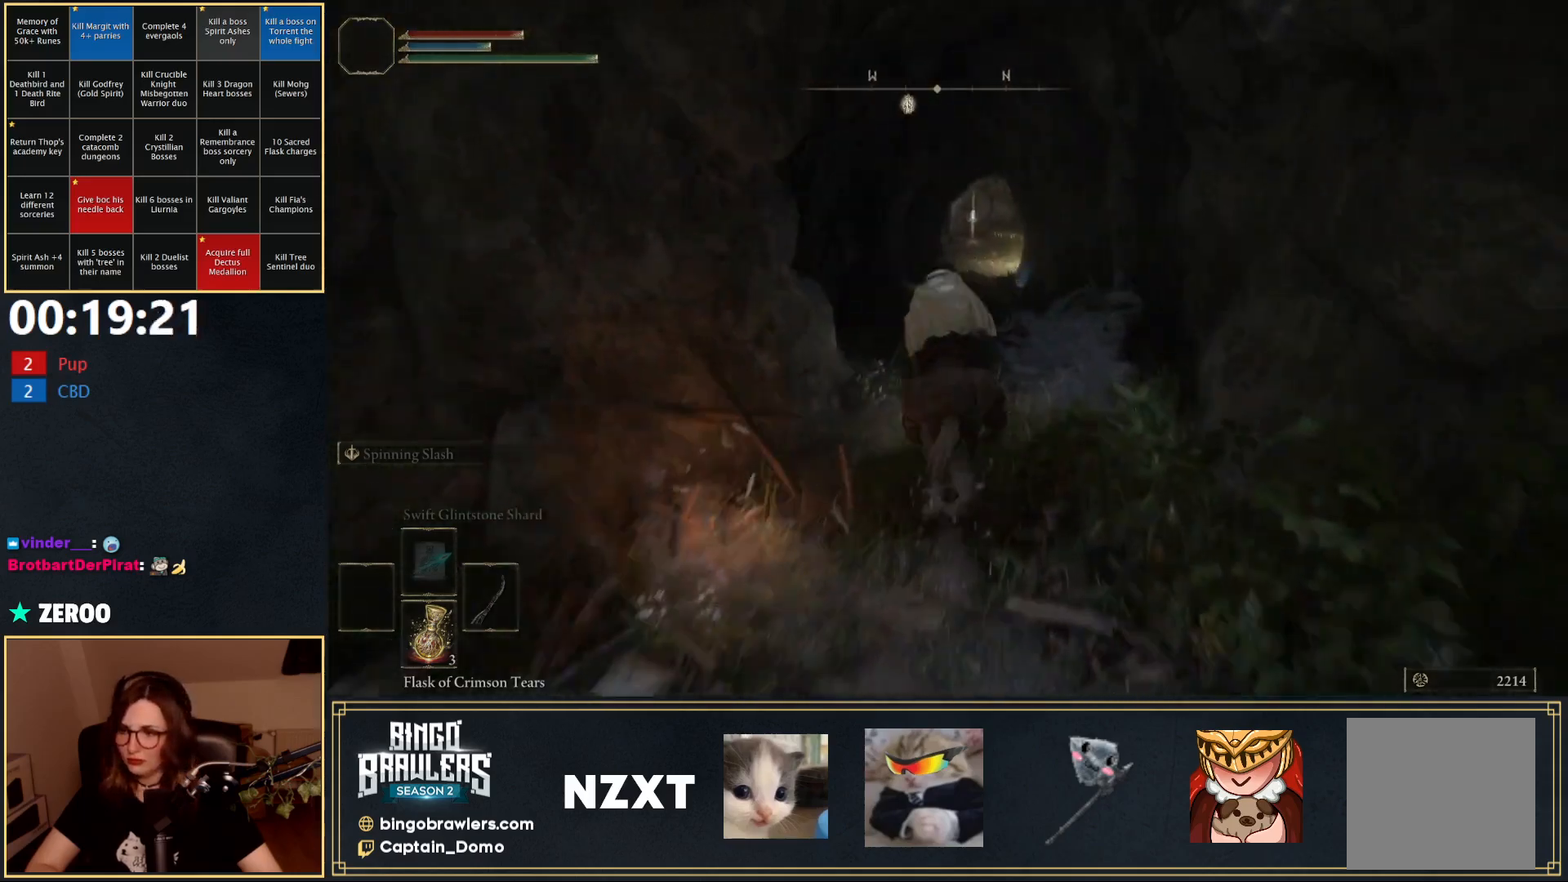
{"buttons": ["L3"], "left_stick": "up", "right_stick": "center", "events": [[467, "L3", "down"]]}